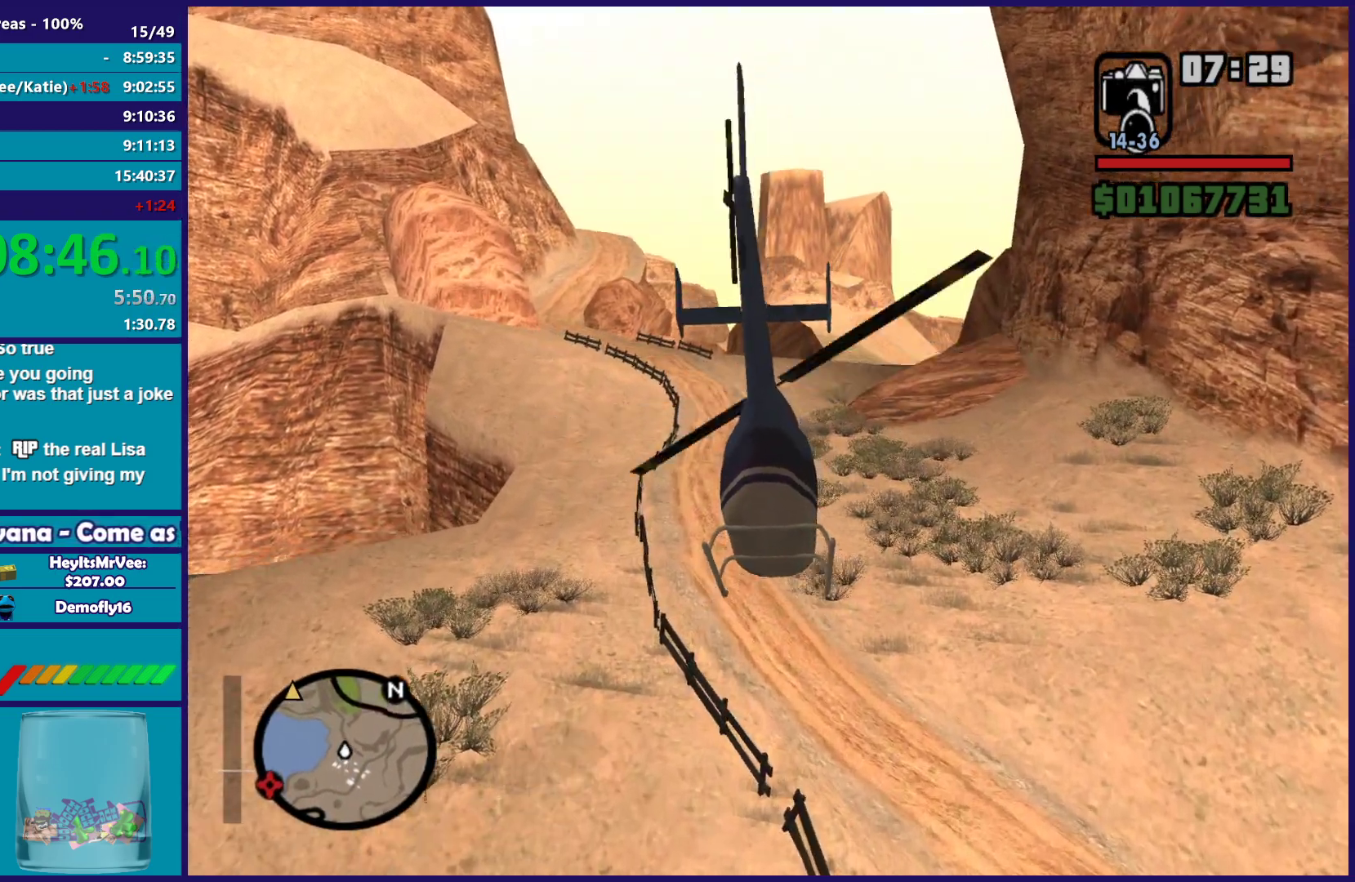
Gameplay with a controller (Xbox layout); each line is a JSON object with the inputs held at the frame after it. "button_events" lists button changes between this image and that frame as [ms after this image, input, new state], when the widget could be followed in between (sticks are given only as held states). This document gives stick clicks only as held states, not as events.
{"buttons": ["R2"], "left_stick": "up", "right_stick": "center"}
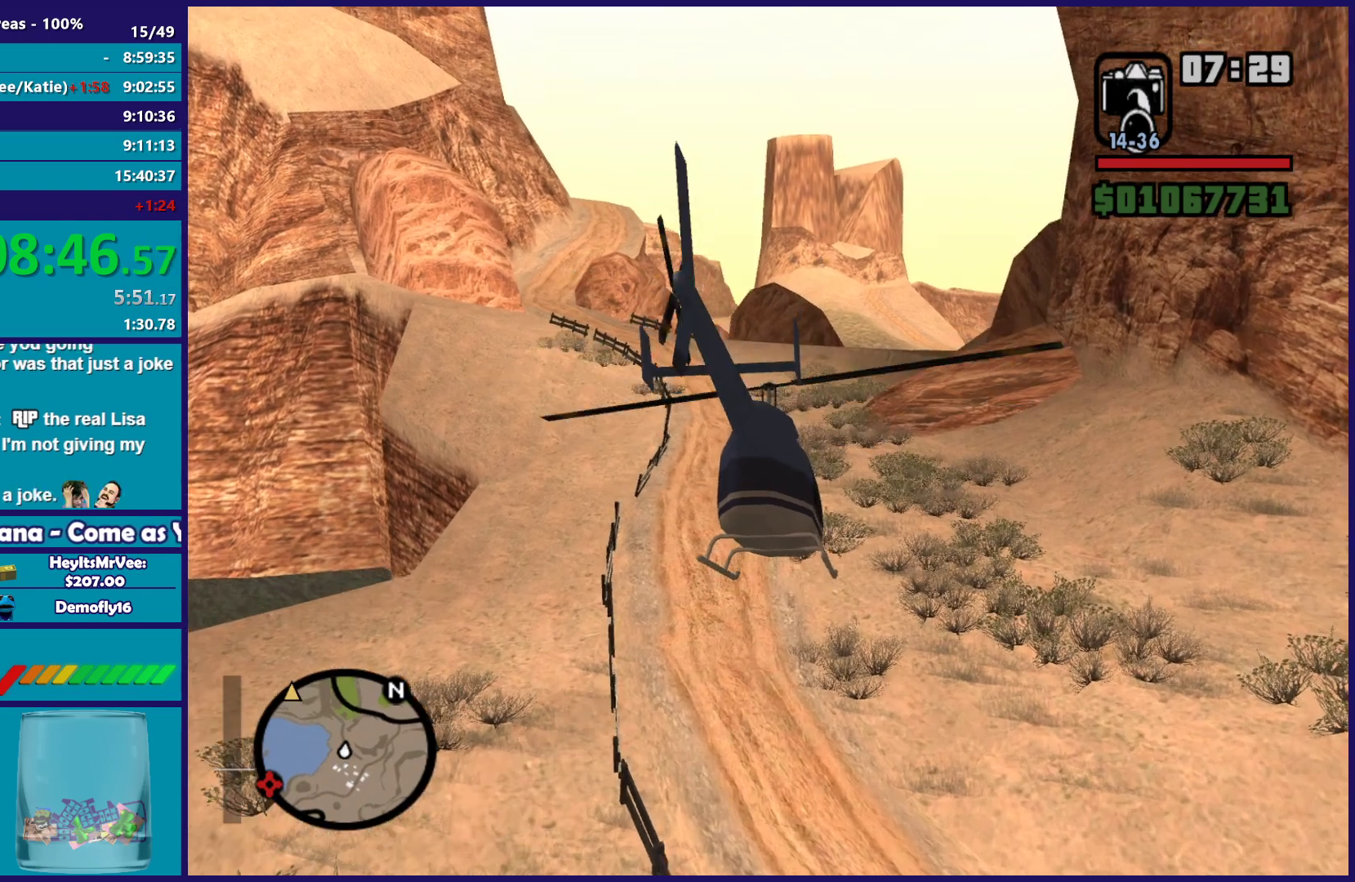
{"buttons": ["R2"], "left_stick": "up", "right_stick": "center", "button_events": []}
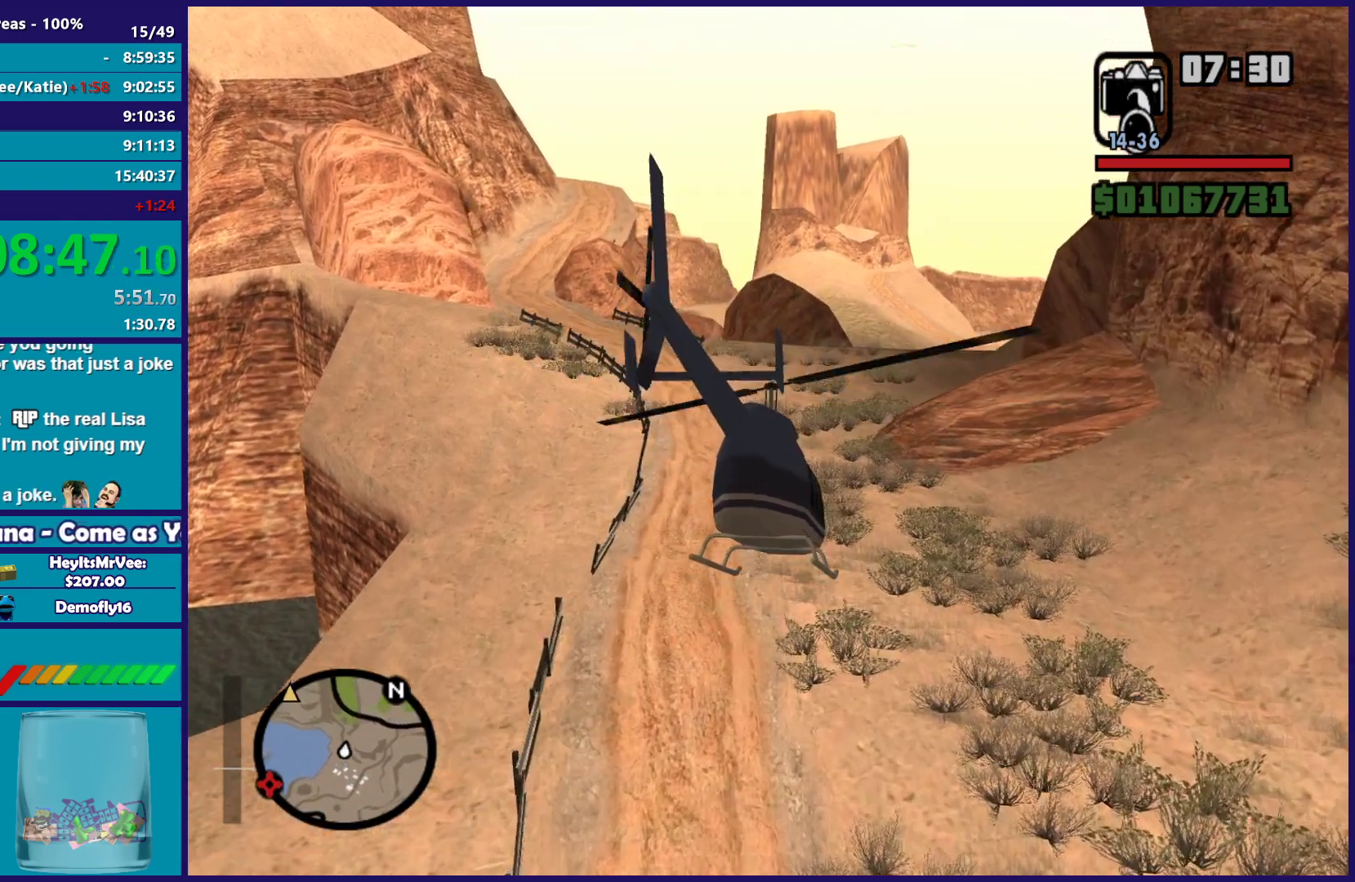
{"buttons": ["R2"], "left_stick": "up-left", "right_stick": "center", "button_events": []}
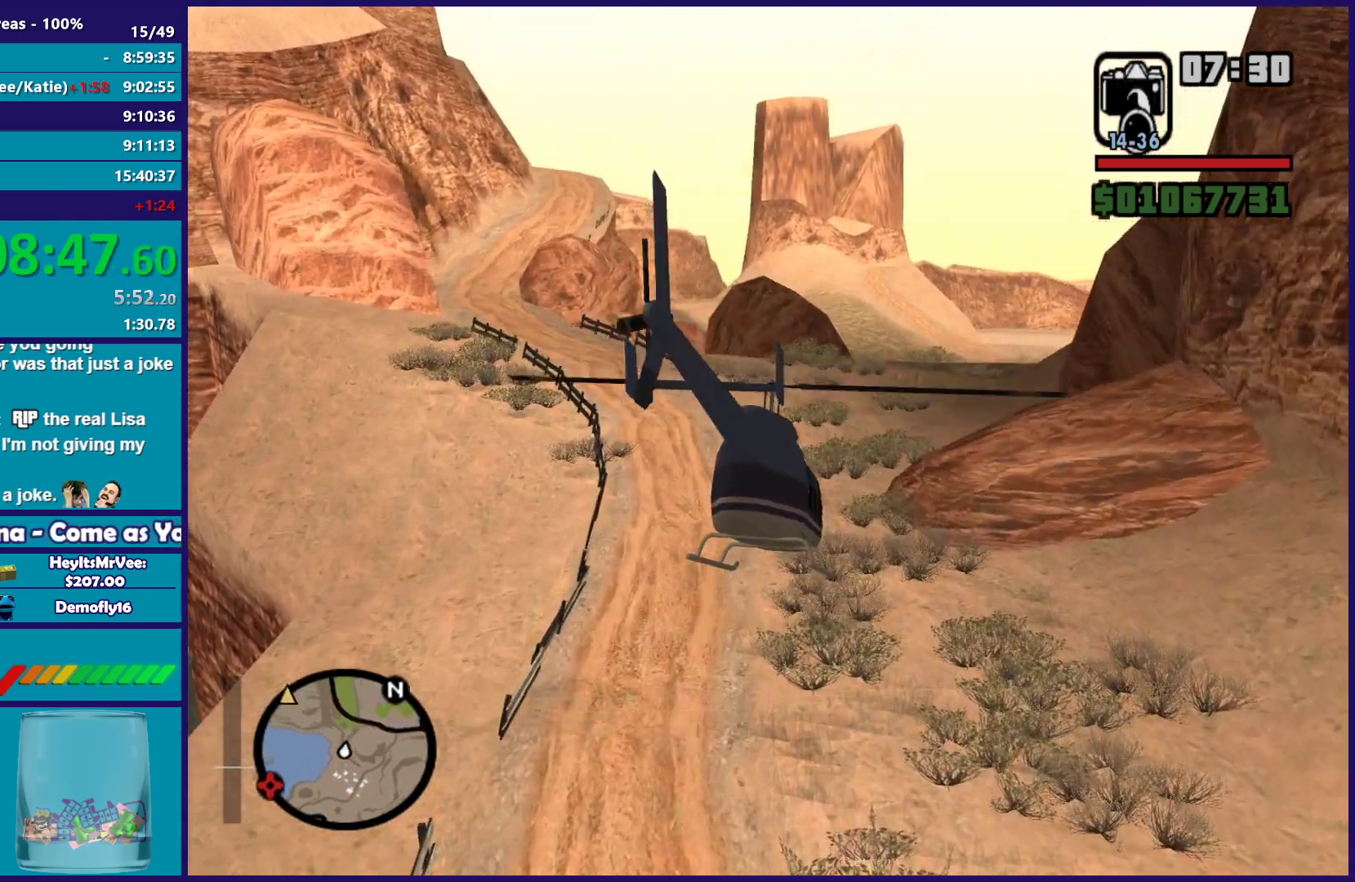
{"buttons": ["R2"], "left_stick": "up", "right_stick": "center", "button_events": [[50, "L1", "down"], [317, "L1", "up"]]}
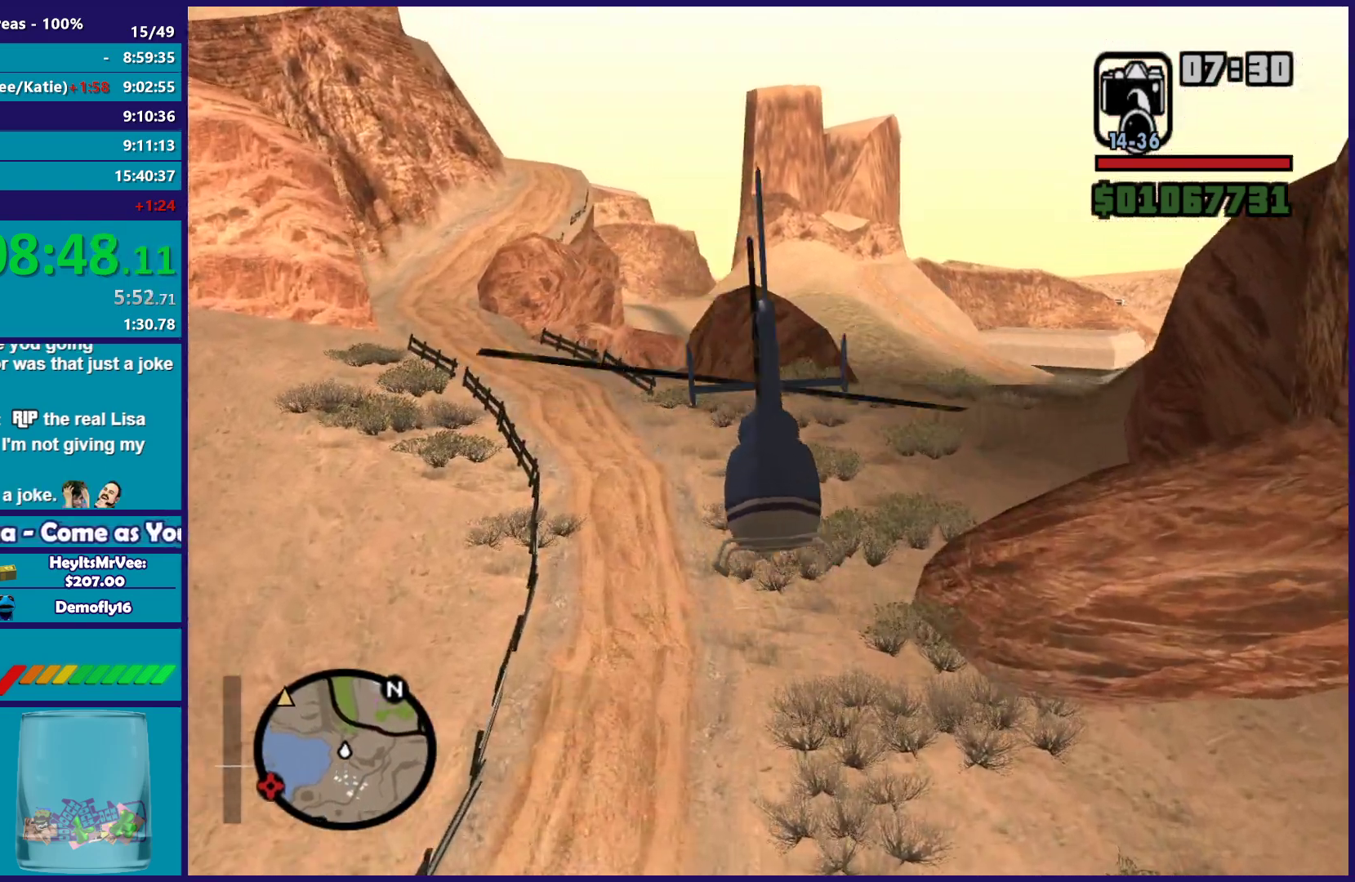
{"buttons": ["R2"], "left_stick": "center", "right_stick": "center", "button_events": []}
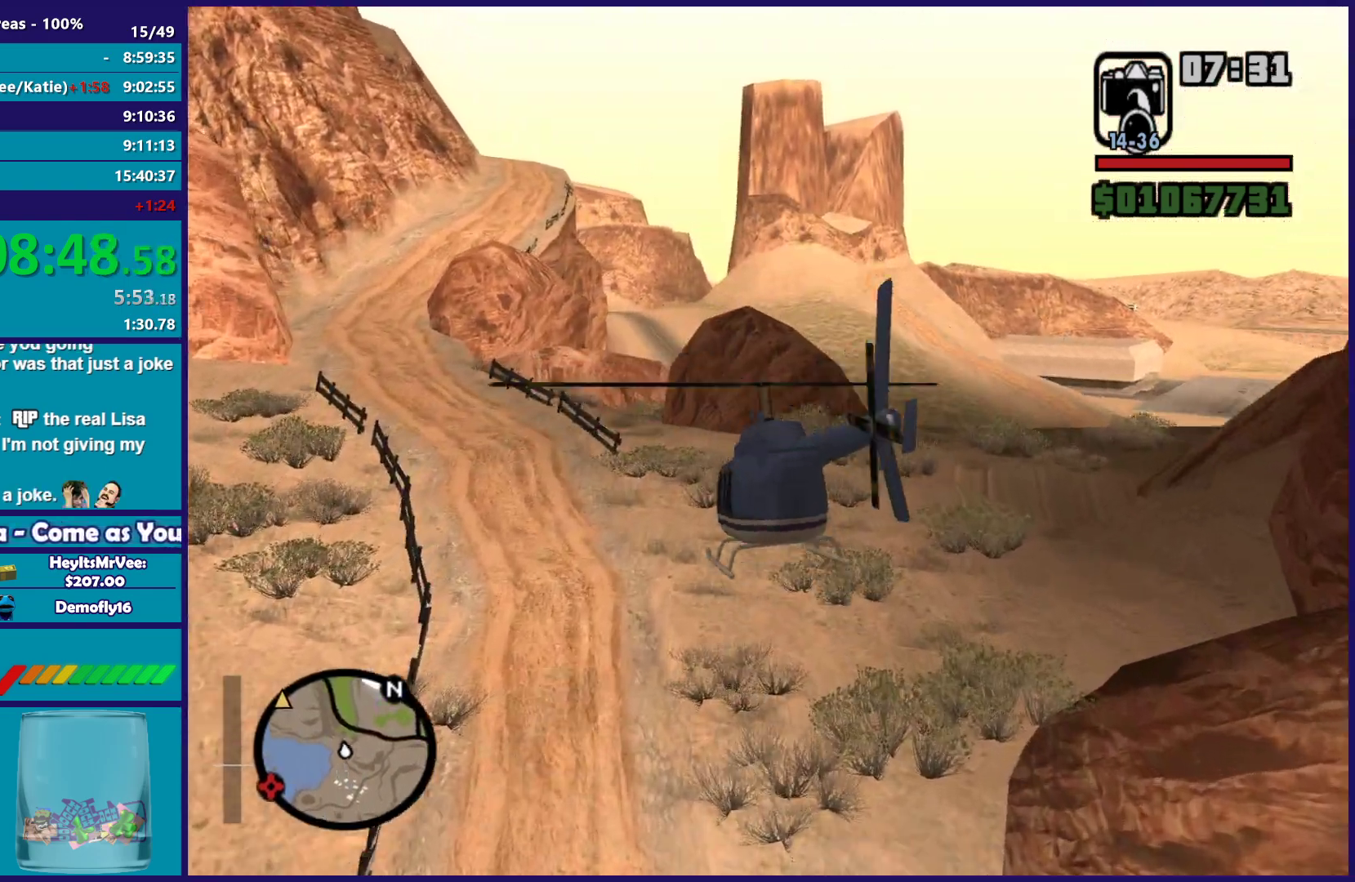
{"buttons": ["R2"], "left_stick": "up", "right_stick": "center", "button_events": []}
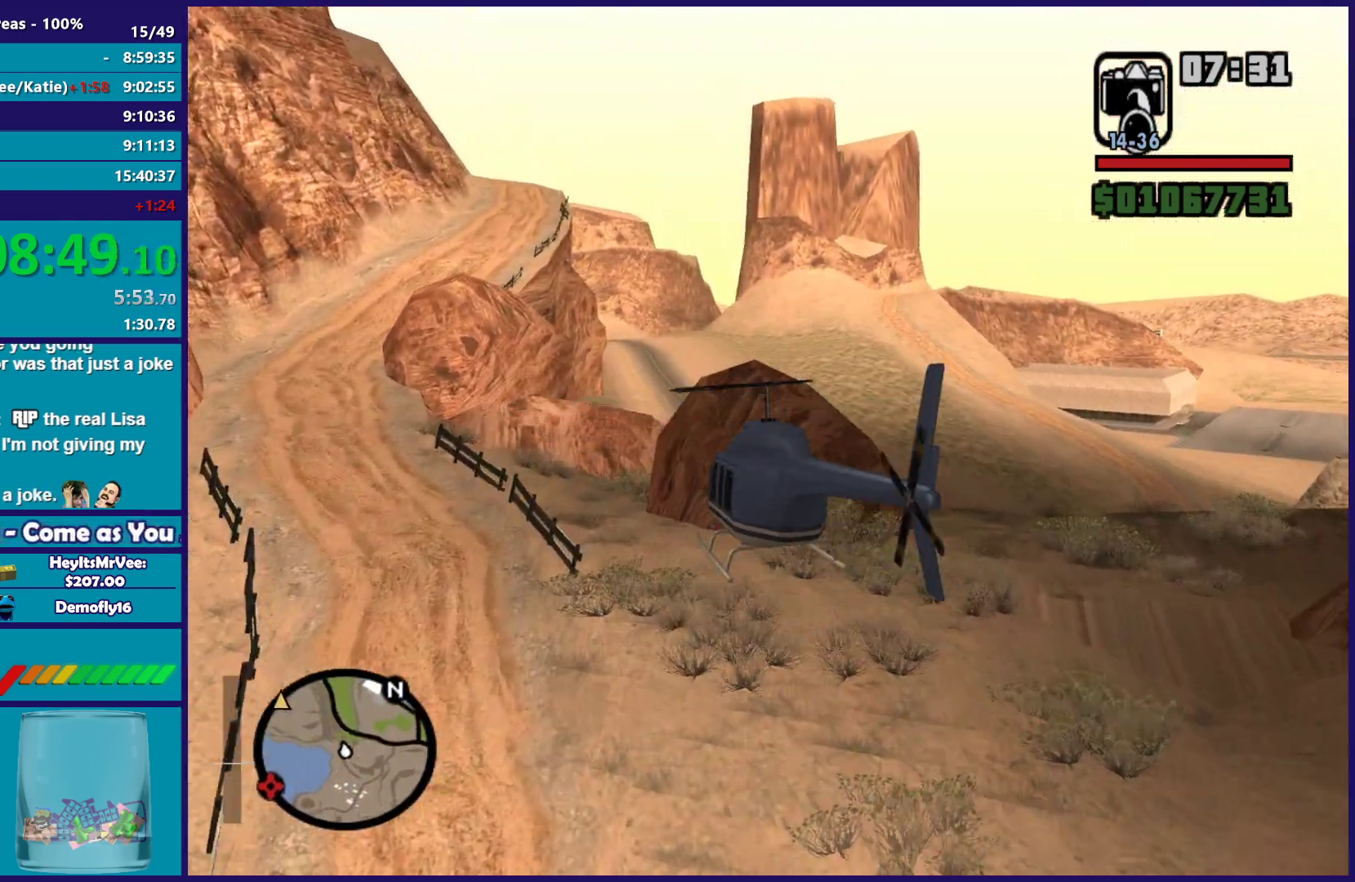
{"buttons": ["R2"], "left_stick": "up", "right_stick": "center", "button_events": []}
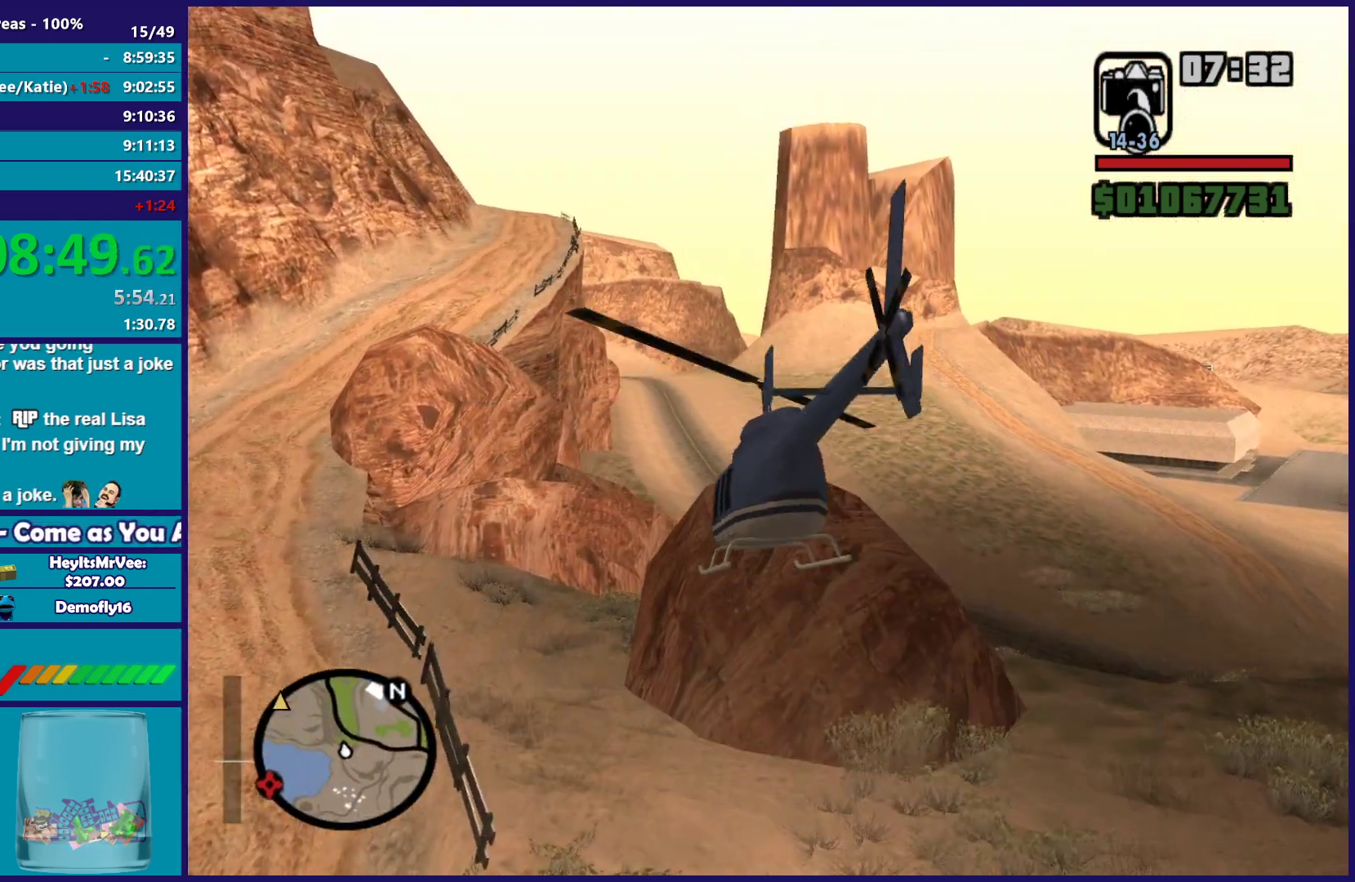
{"buttons": ["L1", "R2"], "left_stick": "up", "right_stick": "center", "button_events": [[483, "L1", "down"]]}
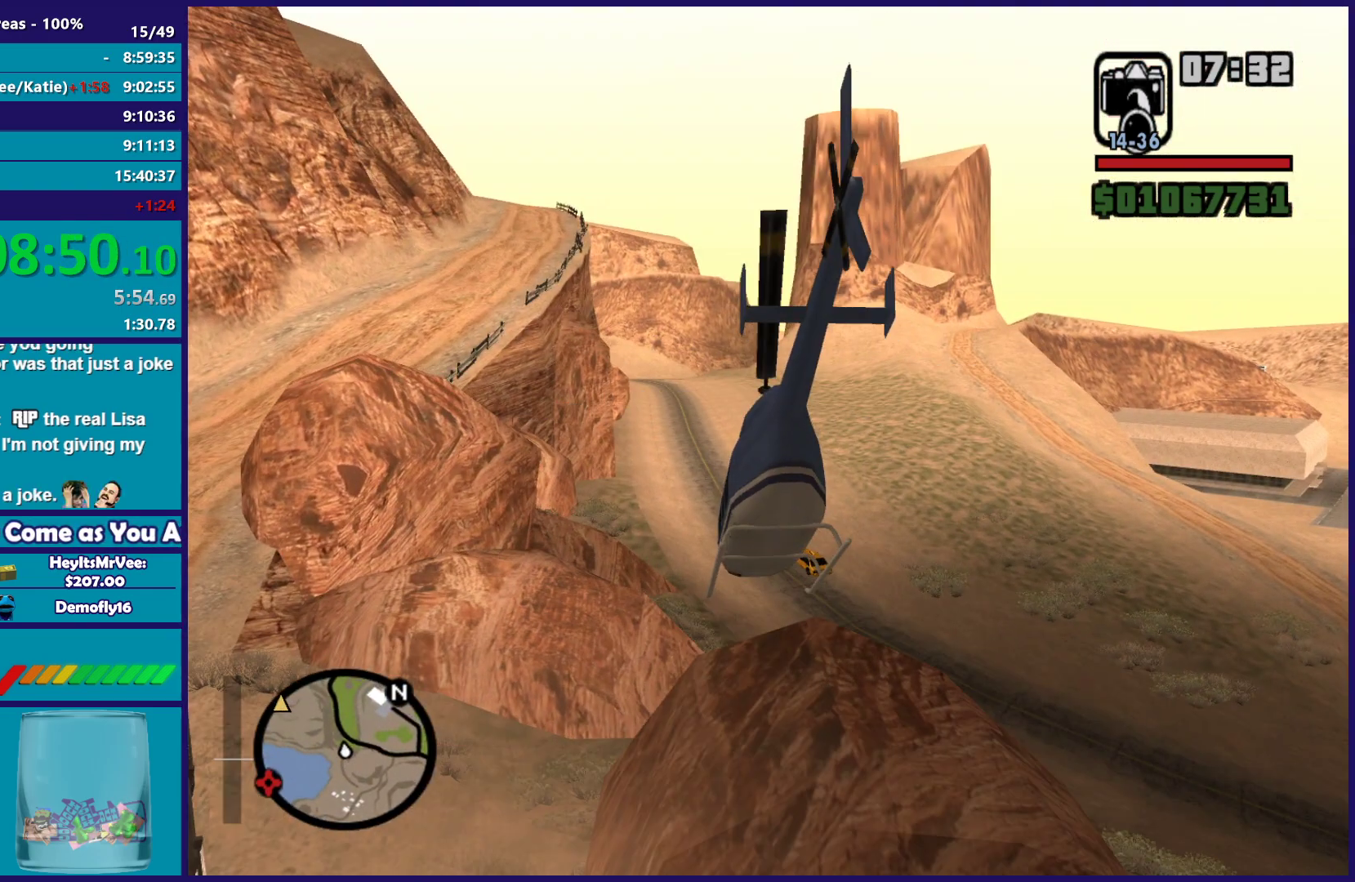
{"buttons": ["R2"], "left_stick": "center", "right_stick": "center", "button_events": [[133, "L1", "up"]]}
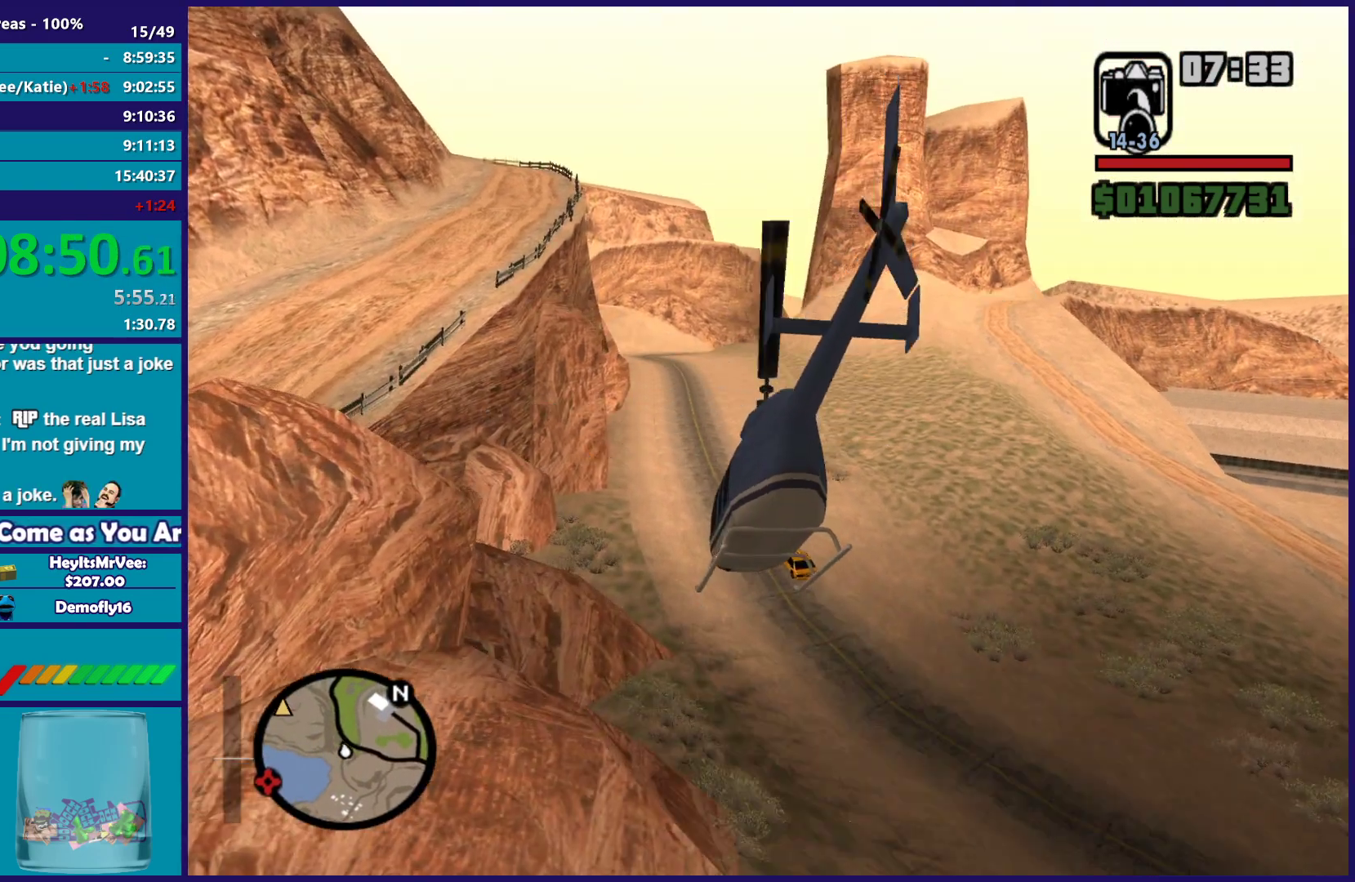
{"buttons": ["R2"], "left_stick": "up", "right_stick": "center", "button_events": []}
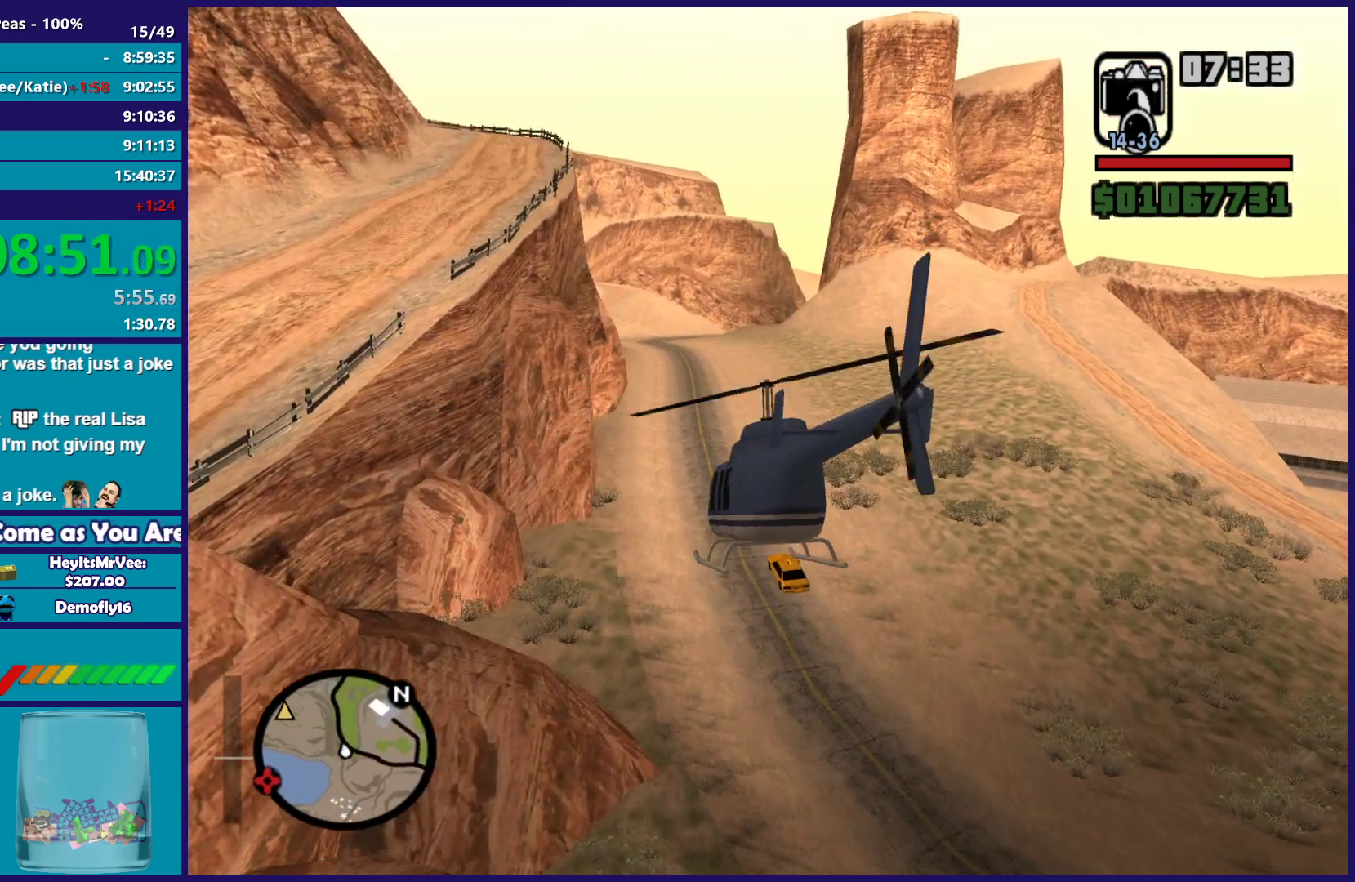
{"buttons": ["R2"], "left_stick": "up", "right_stick": "center", "button_events": [[167, "R1", "down"], [350, "R1", "up"]]}
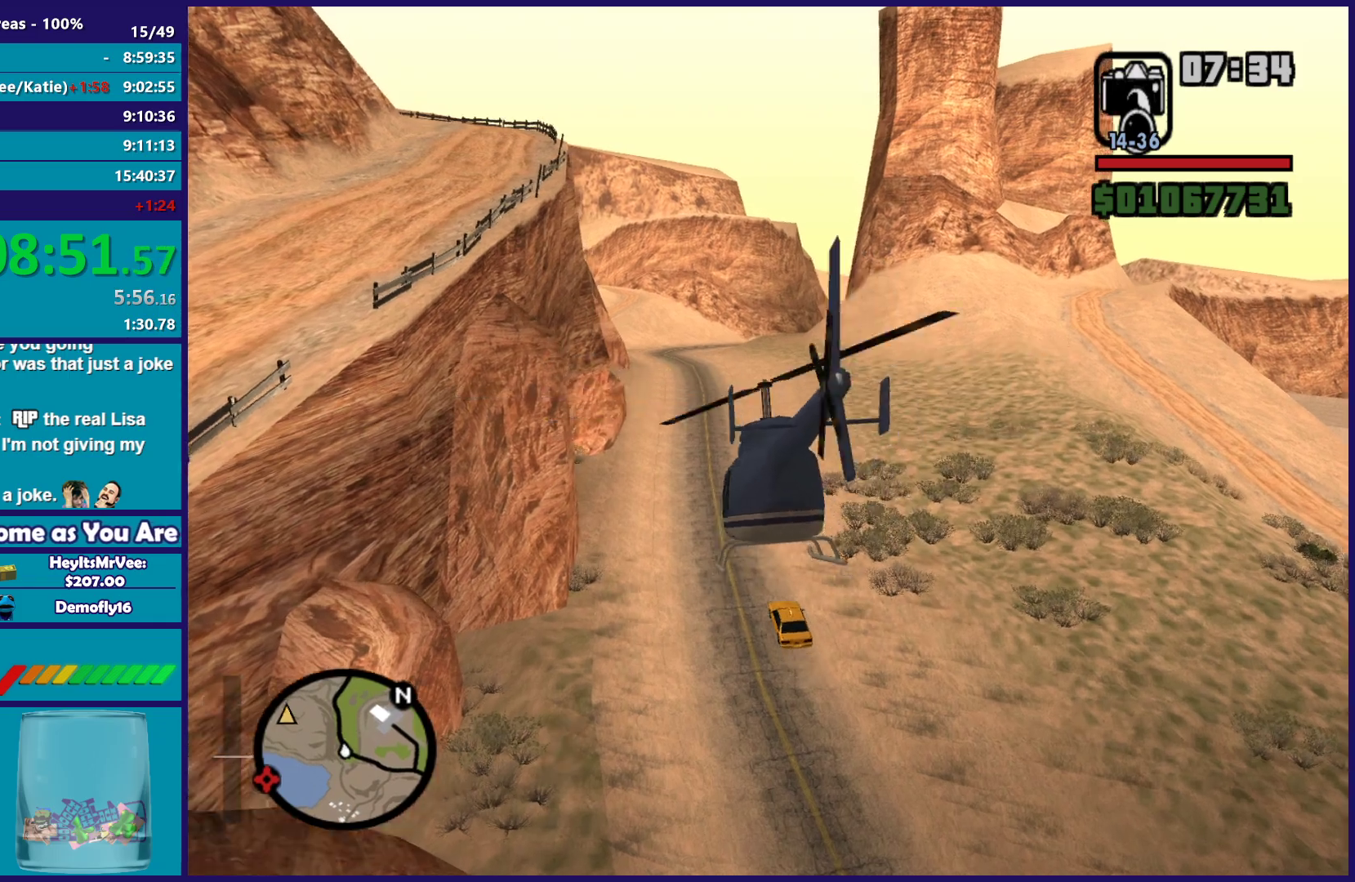
{"buttons": ["R2"], "left_stick": "center", "right_stick": "center", "button_events": [[33, "L1", "down"], [183, "L1", "up"]]}
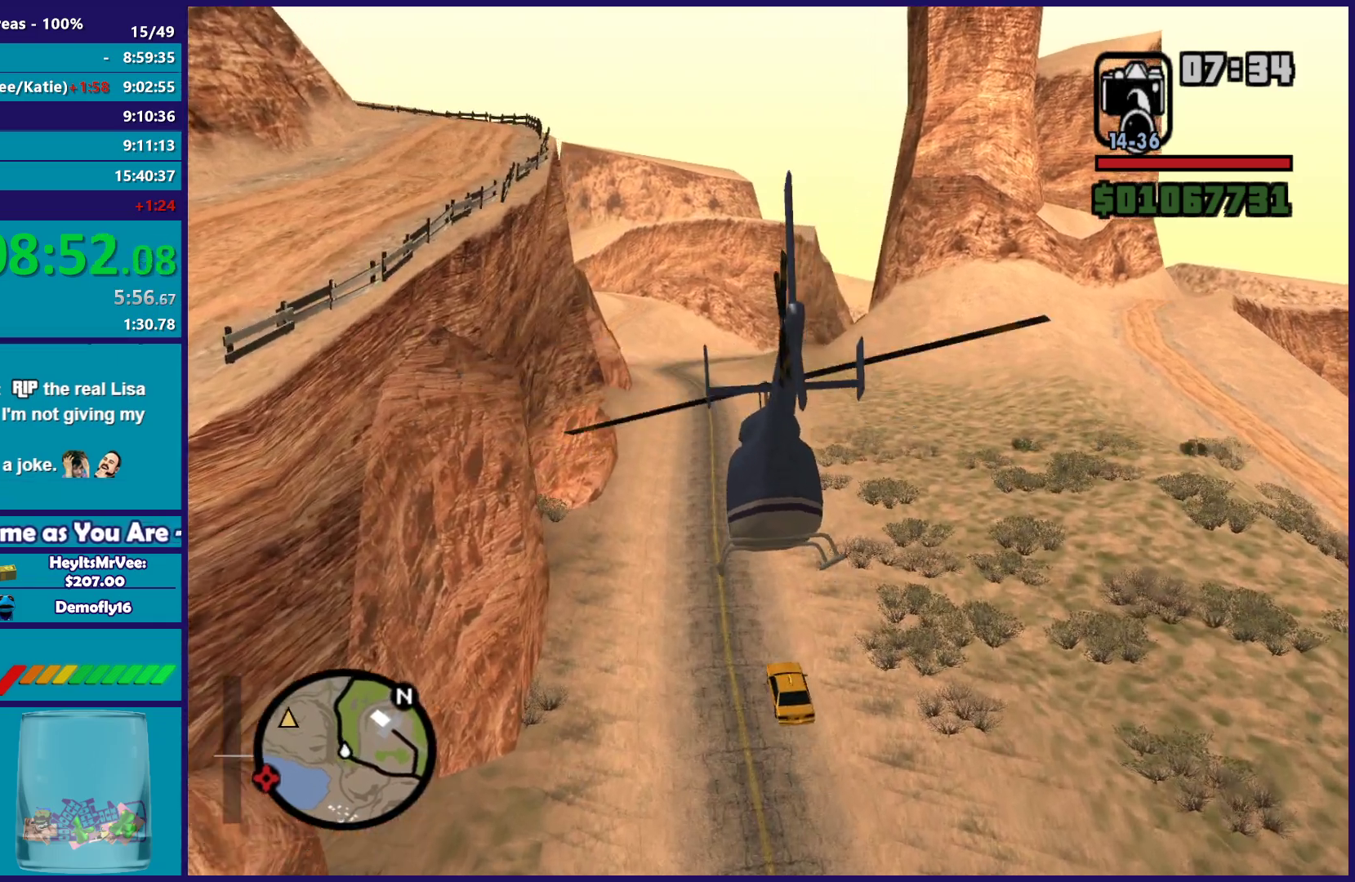
{"buttons": ["L1", "R2"], "left_stick": "up", "right_stick": "center", "button_events": [[217, "L1", "down"]]}
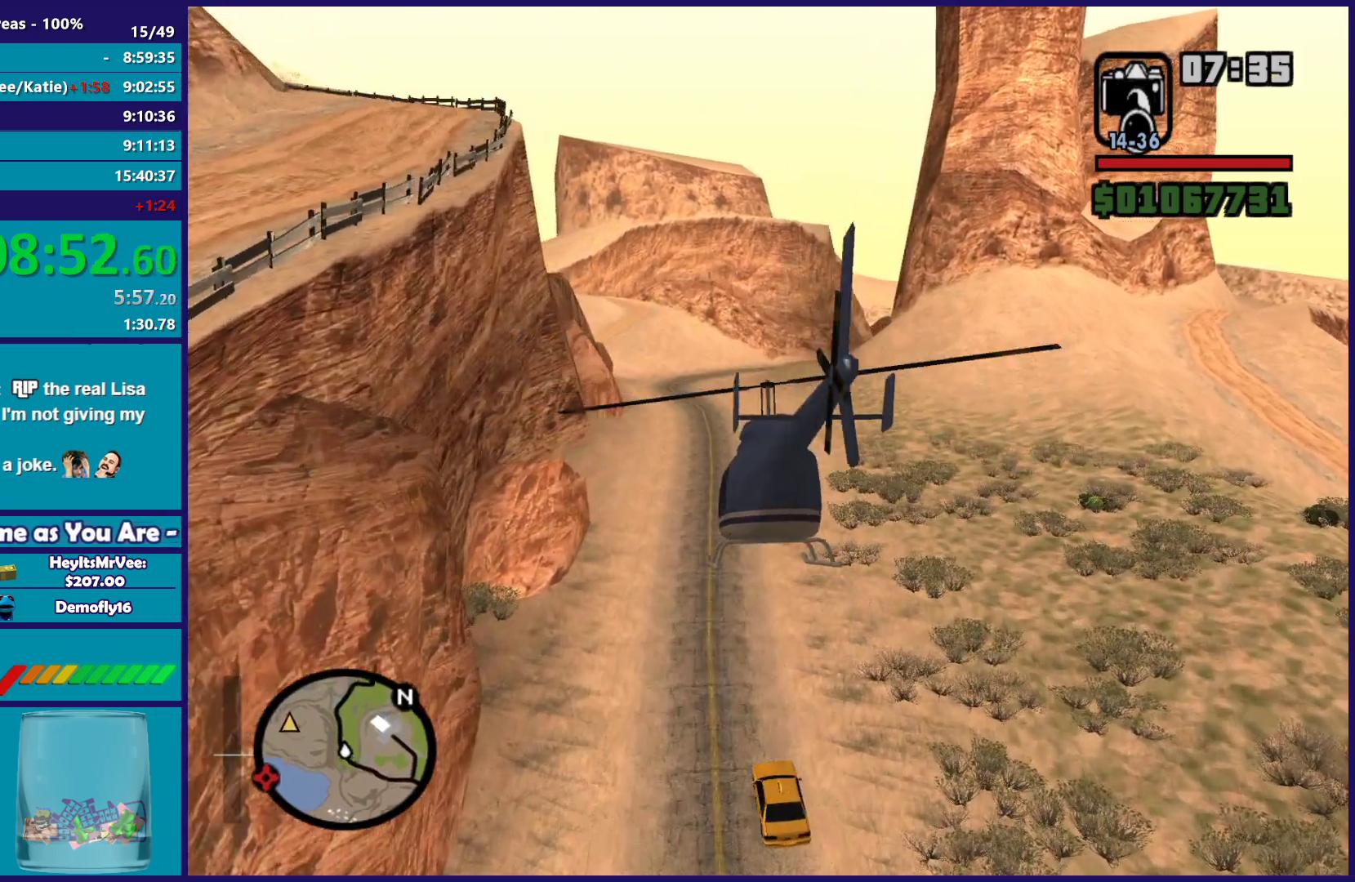
{"buttons": ["R2"], "left_stick": "up", "right_stick": "center", "button_events": [[67, "L1", "up"]]}
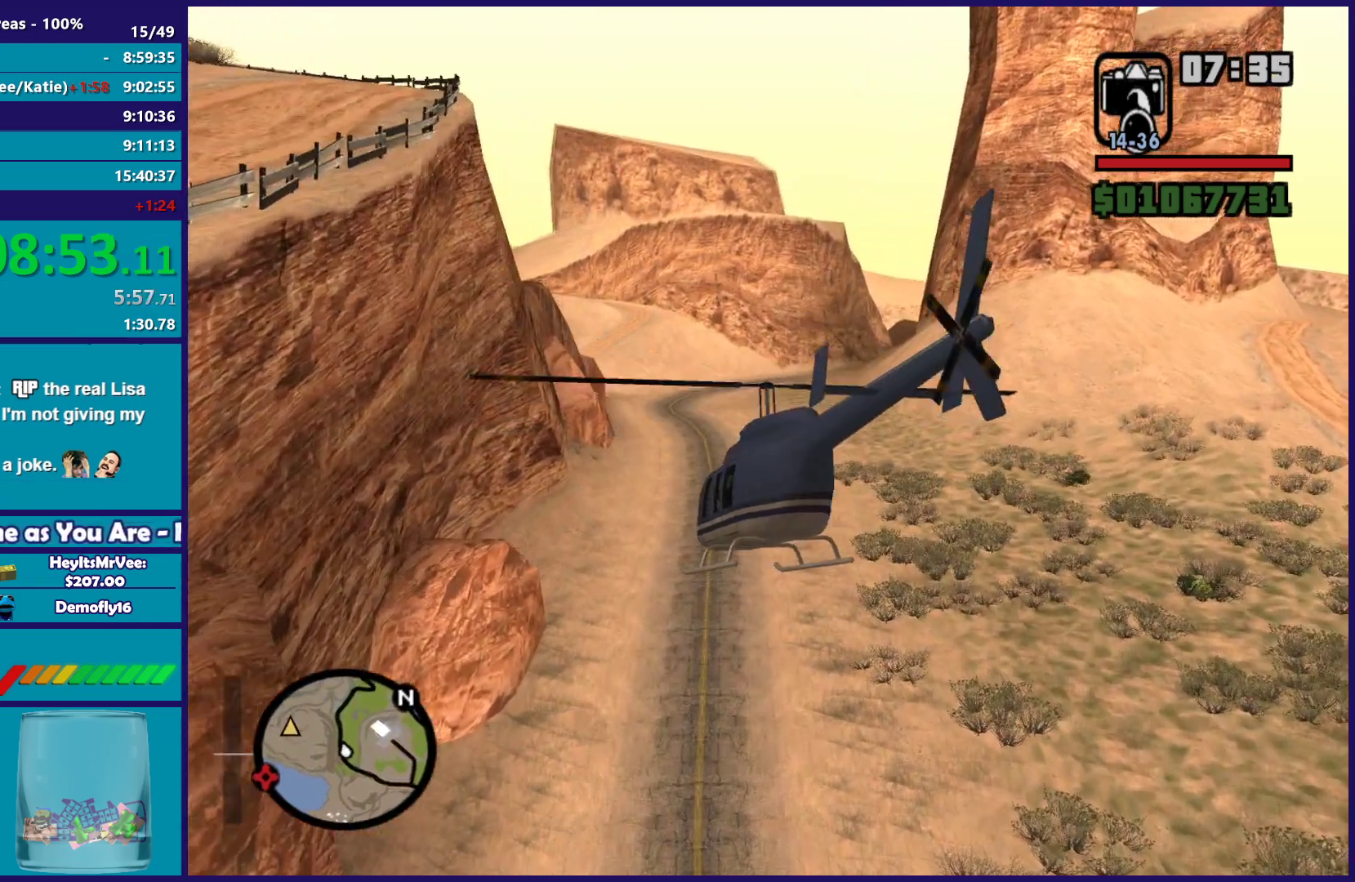
{"buttons": ["R2"], "left_stick": "up", "right_stick": "center", "button_events": []}
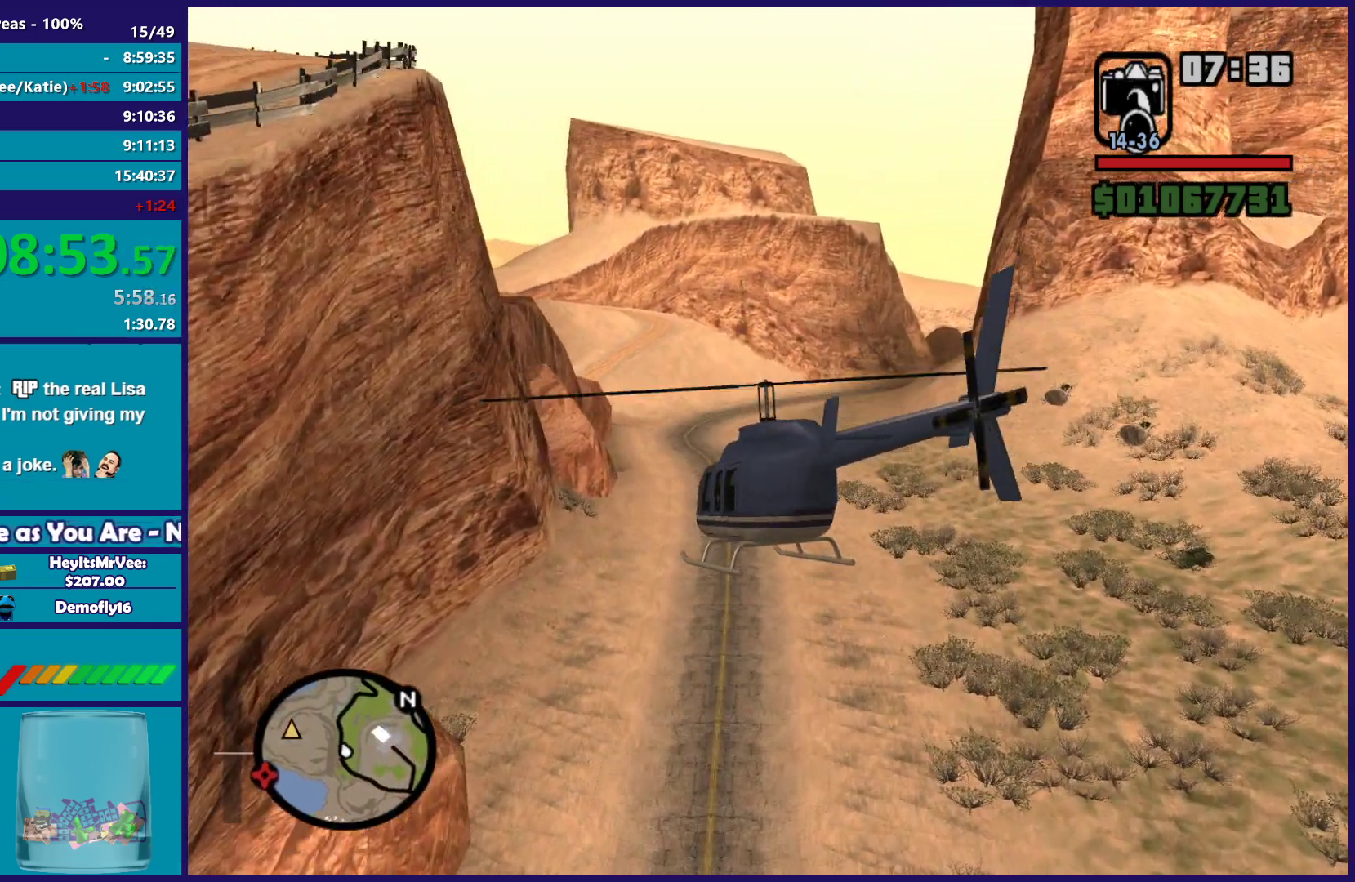
{"buttons": ["L1", "R2"], "left_stick": "up-left", "right_stick": "center", "button_events": [[483, "L1", "down"]]}
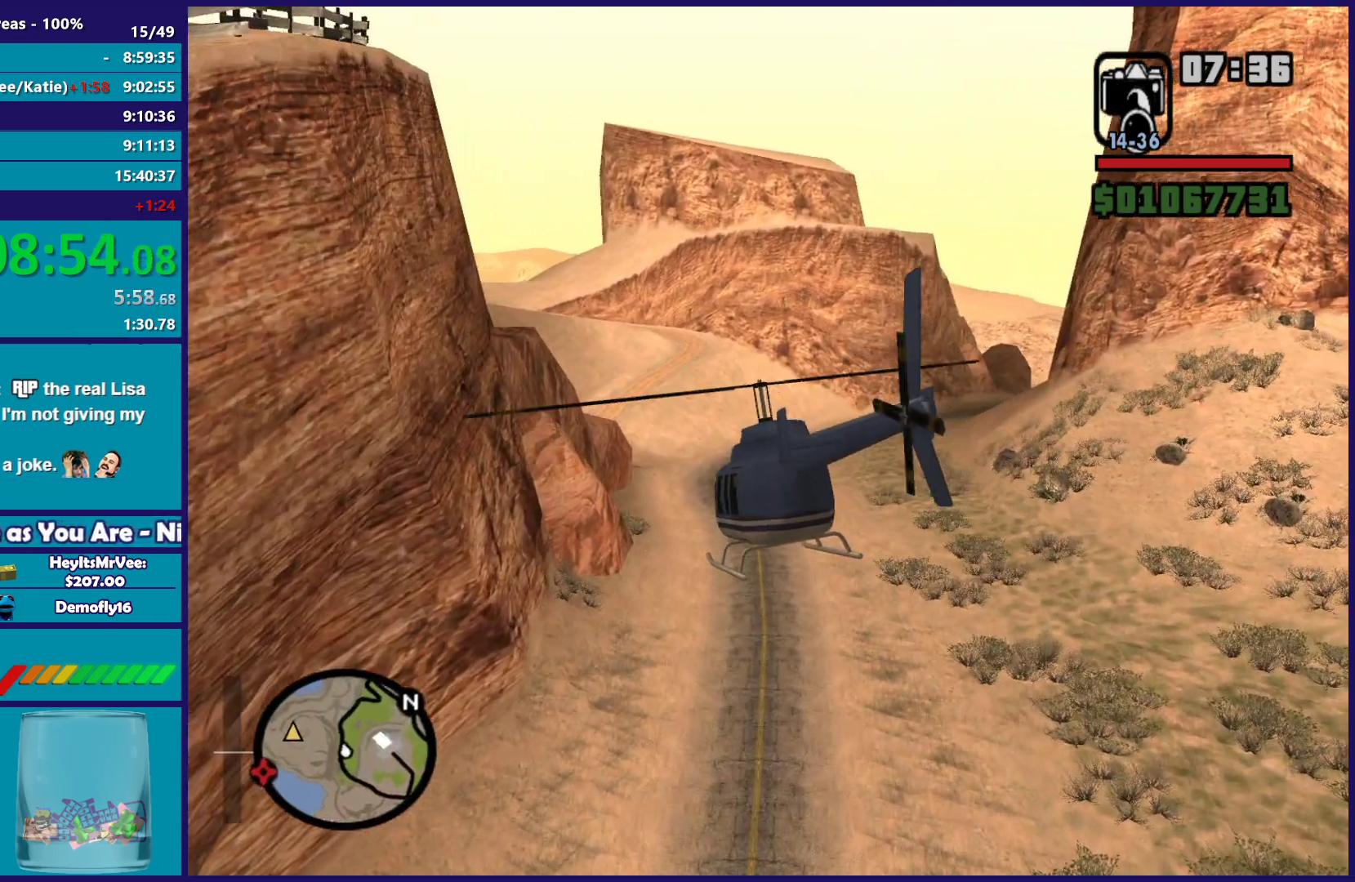
{"buttons": ["R2"], "left_stick": "center", "right_stick": "center", "button_events": [[150, "L1", "up"]]}
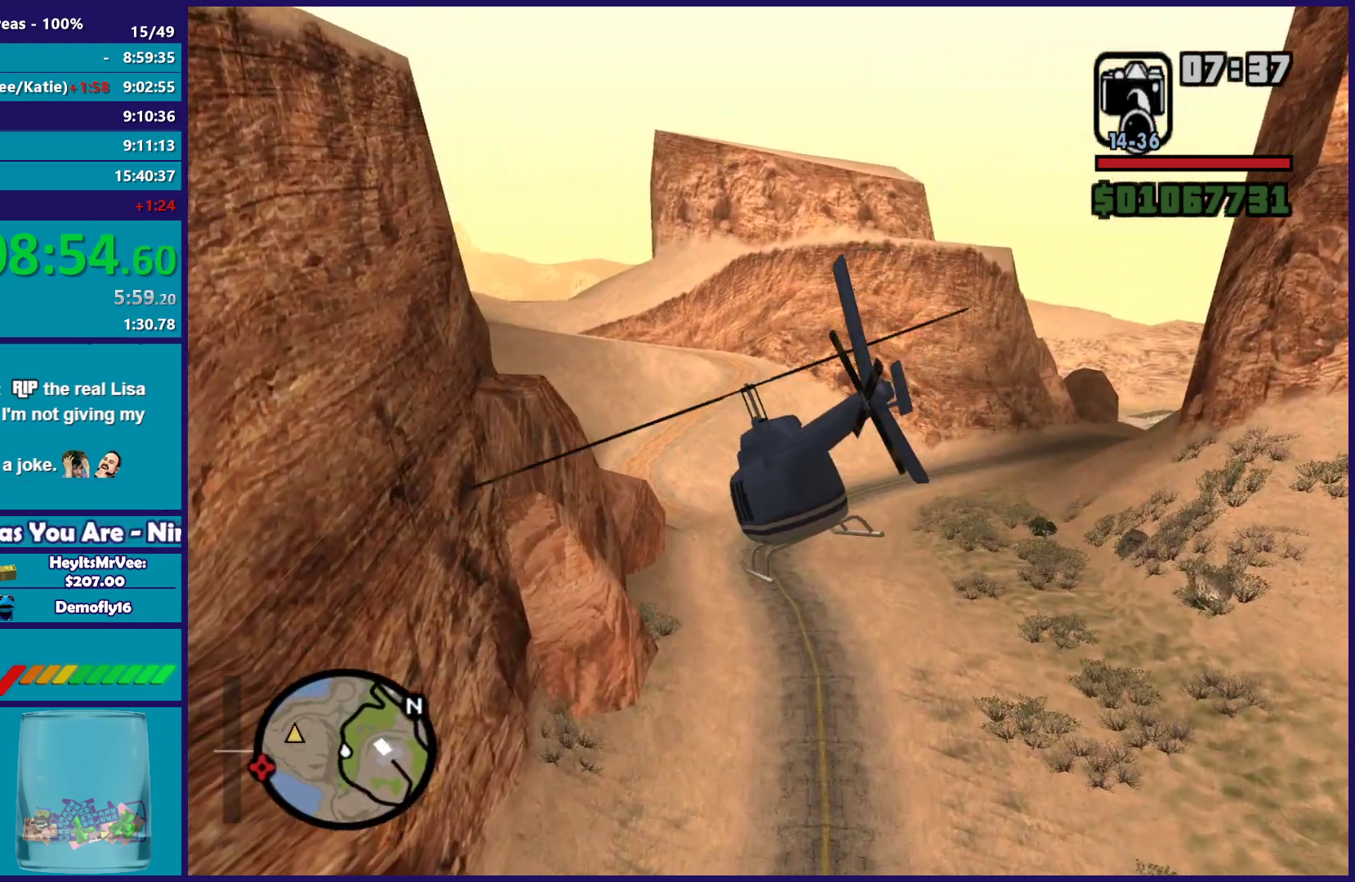
{"buttons": ["L1", "R2"], "left_stick": "down-left", "right_stick": "left", "button_events": [[417, "L1", "down"]]}
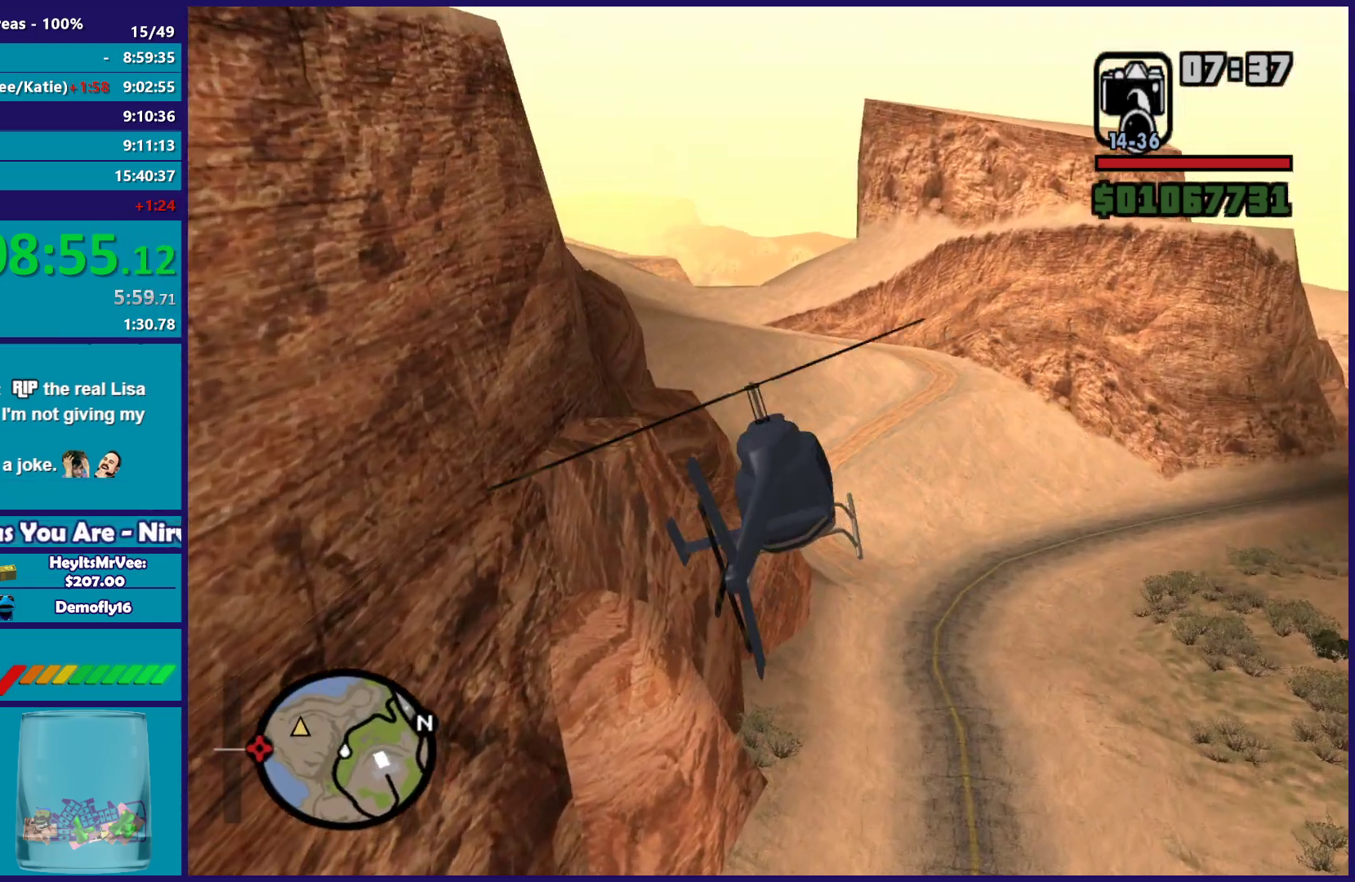
{"buttons": ["L1", "R2"], "left_stick": "up-left", "right_stick": "up-left", "button_events": [[133, "L1", "up"], [267, "L1", "down"]]}
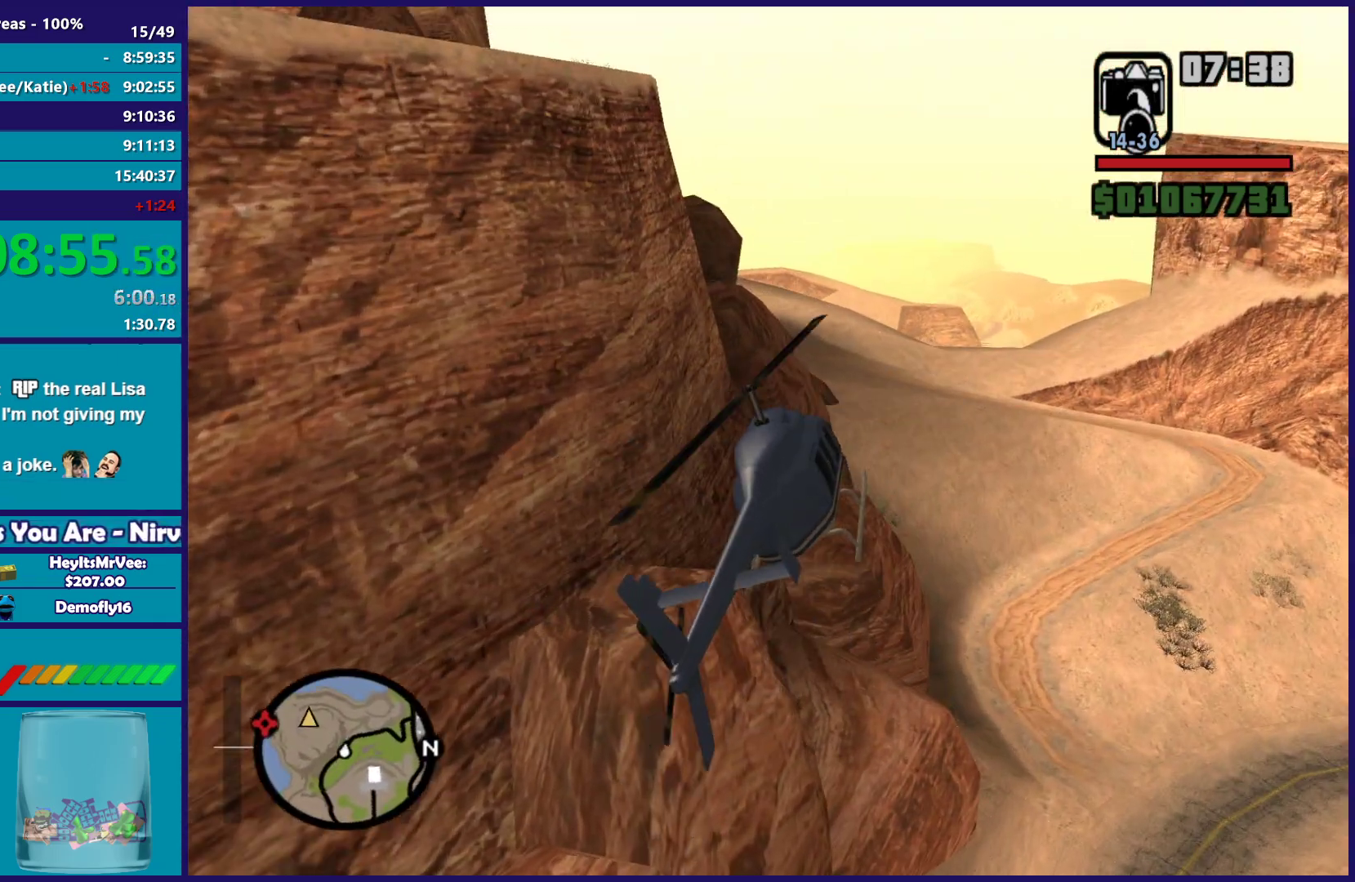
{"buttons": ["R2"], "left_stick": "right", "right_stick": "left", "button_events": [[250, "L1", "up"]]}
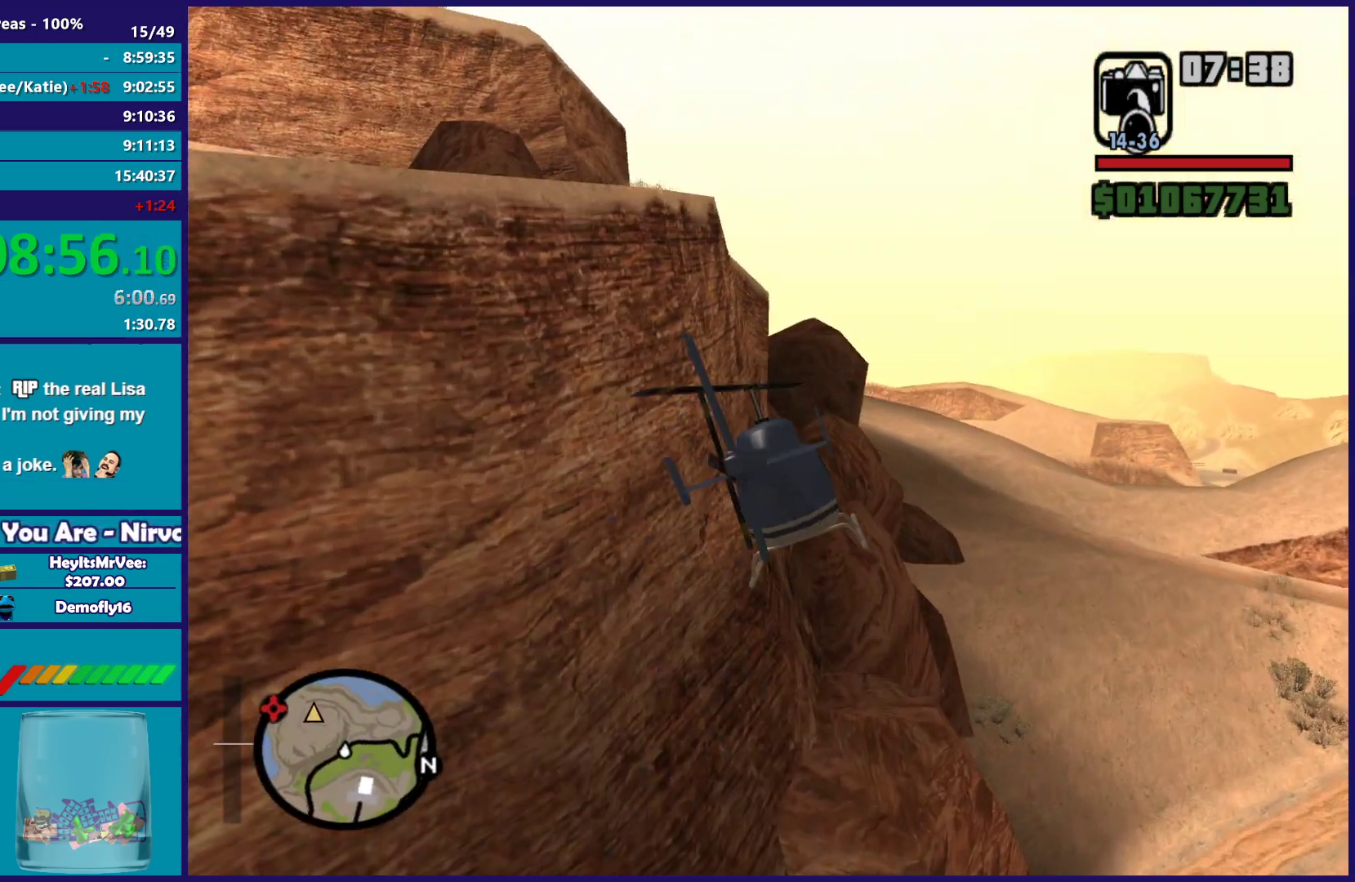
{"buttons": ["R2"], "left_stick": "center", "right_stick": "center", "button_events": []}
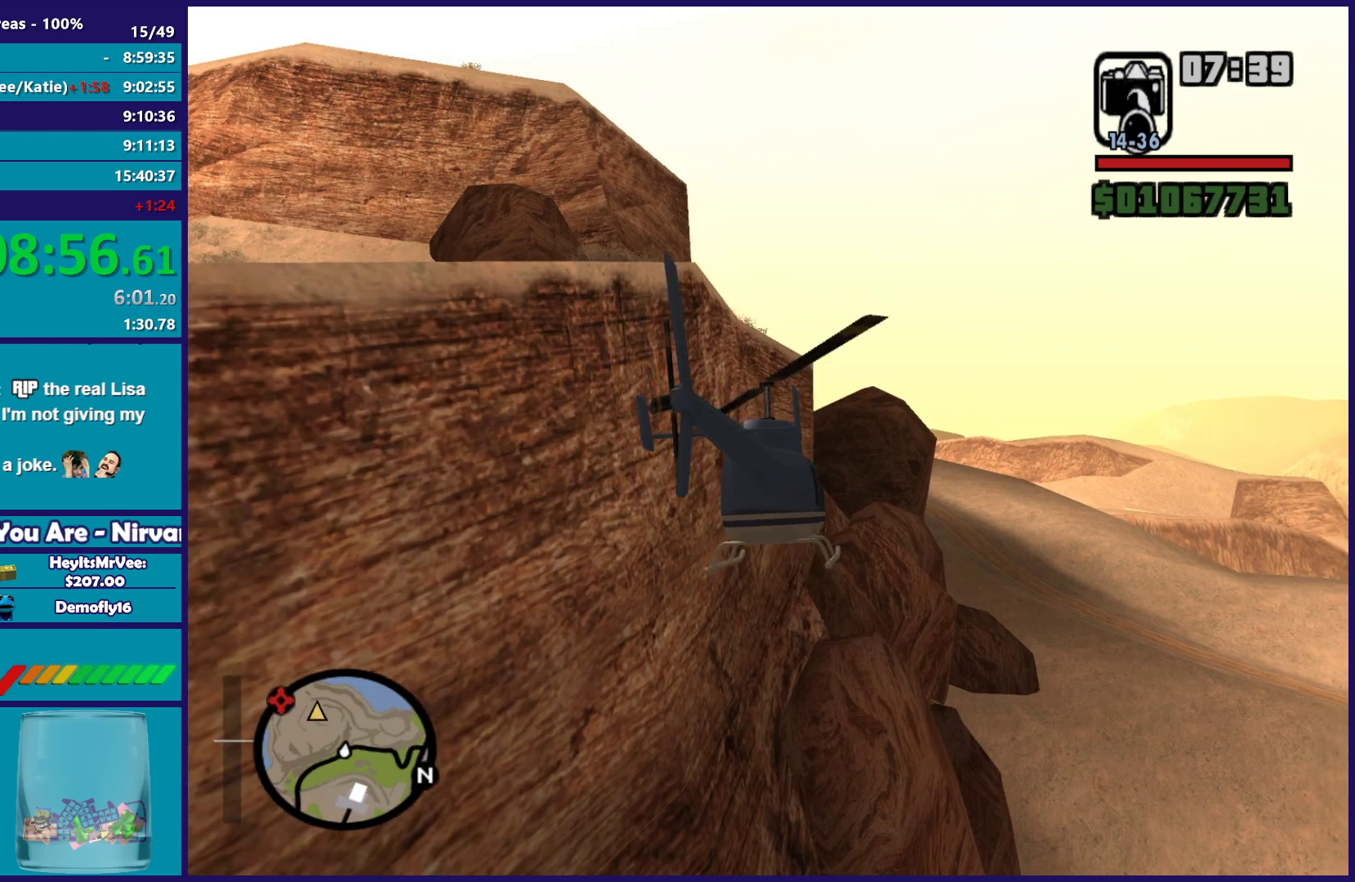
{"buttons": ["L1", "R2"], "left_stick": "up-left", "right_stick": "down-left", "button_events": [[200, "L1", "down"]]}
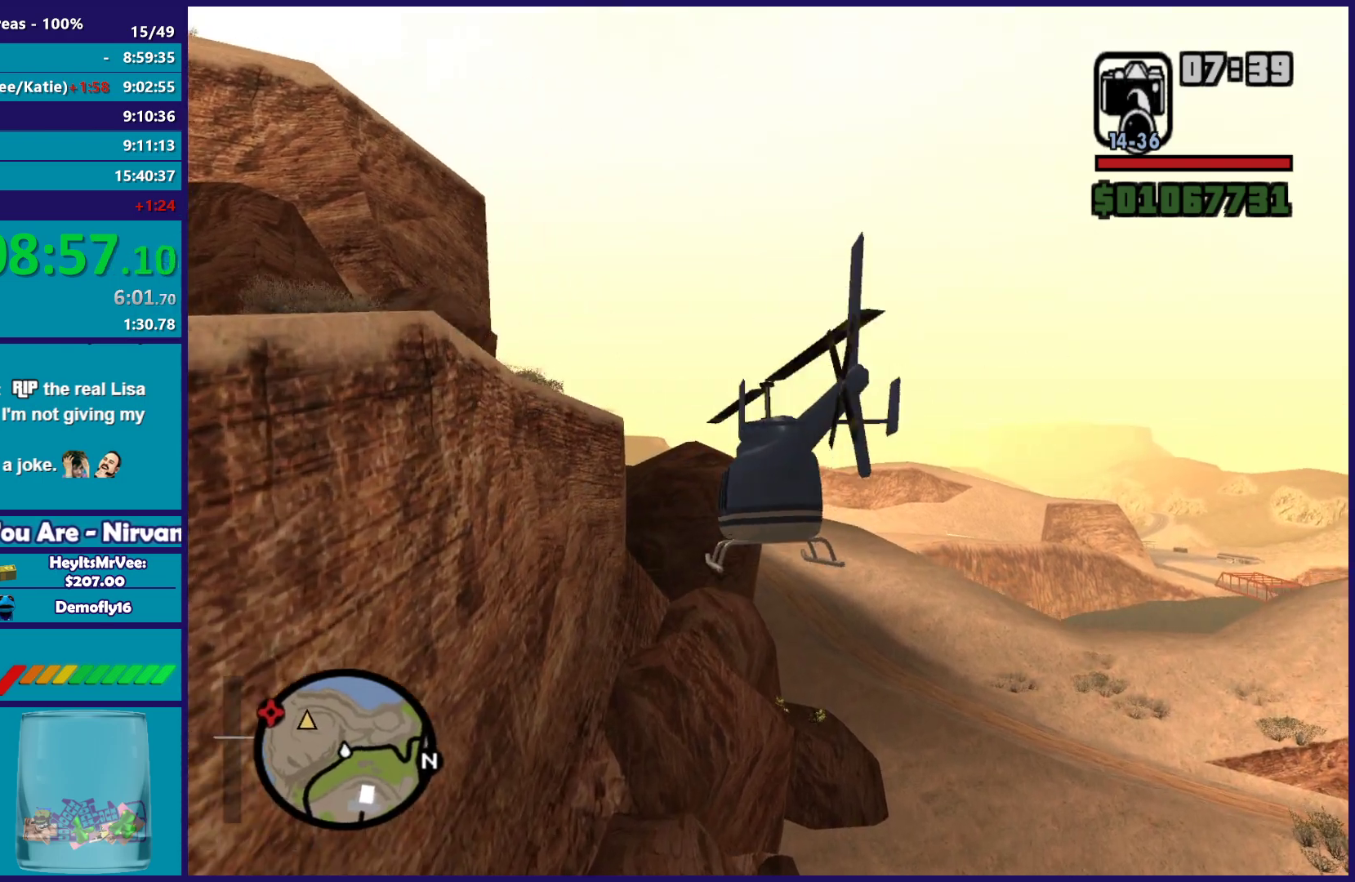
{"buttons": ["R2"], "left_stick": "up-left", "right_stick": "left", "button_events": [[233, "L1", "up"]]}
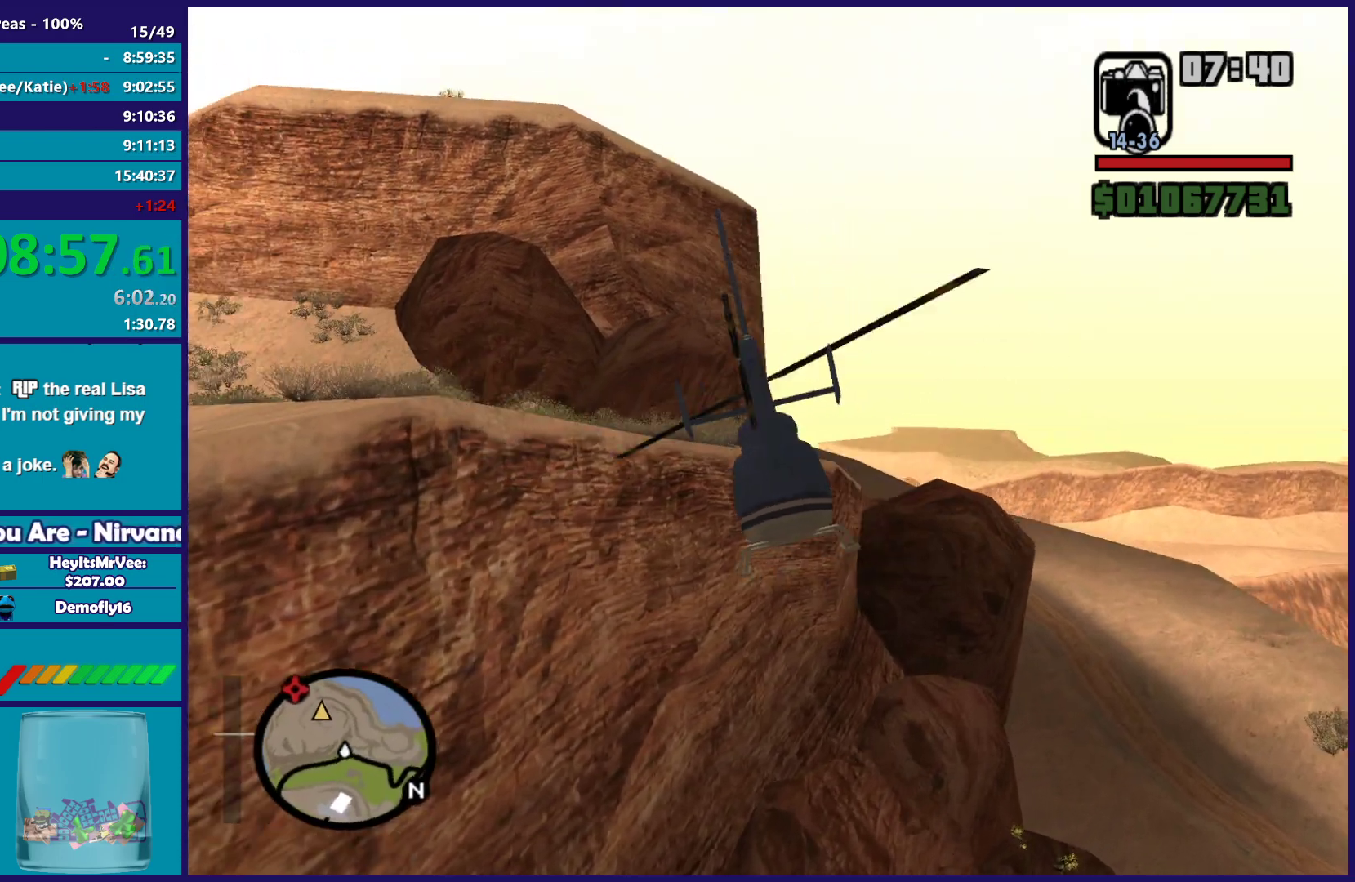
{"buttons": ["R2"], "left_stick": "left", "right_stick": "left", "button_events": [[100, "L1", "down"], [283, "L1", "up"]]}
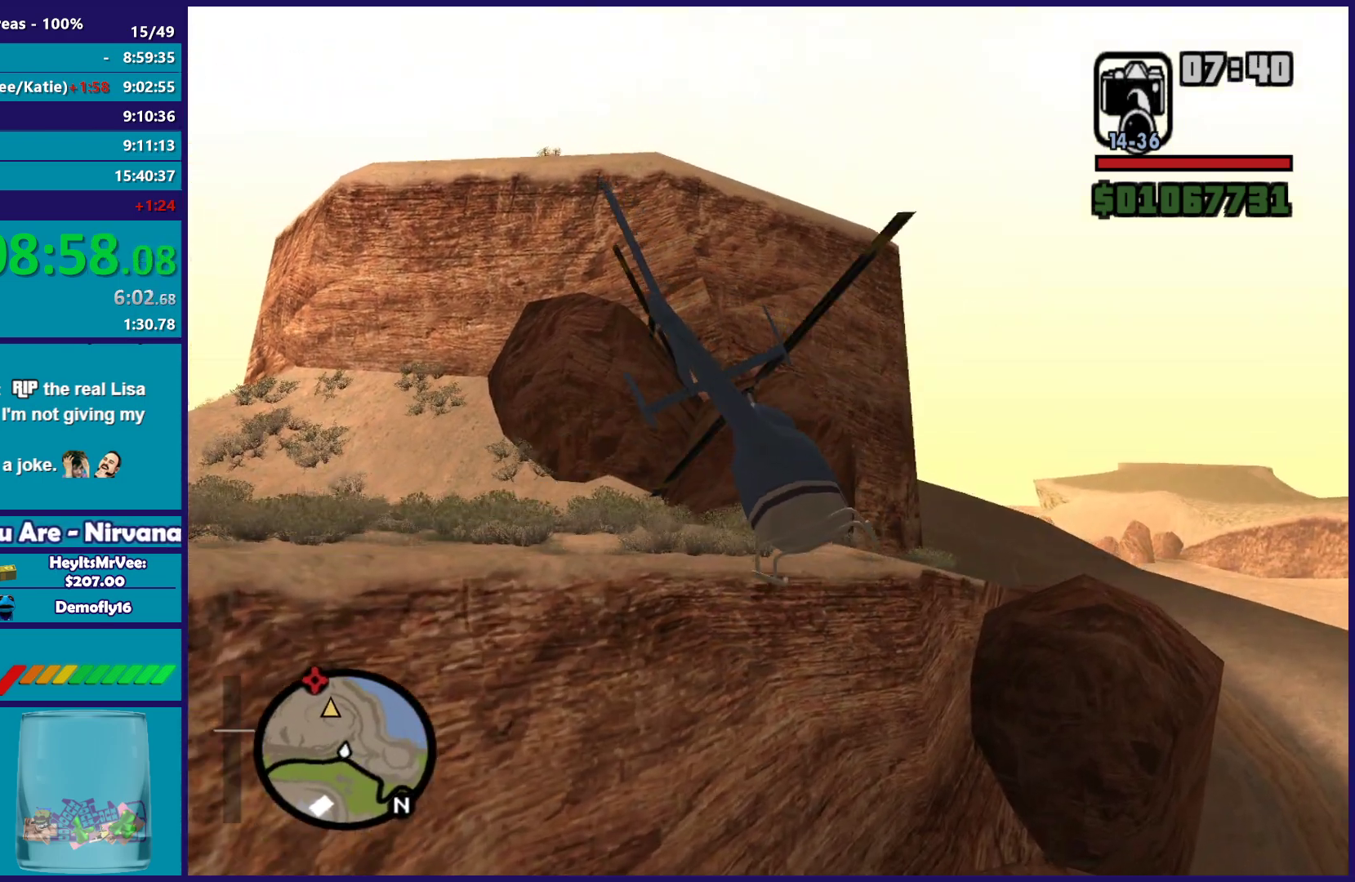
{"buttons": ["R2"], "left_stick": "center", "right_stick": "up-left", "button_events": []}
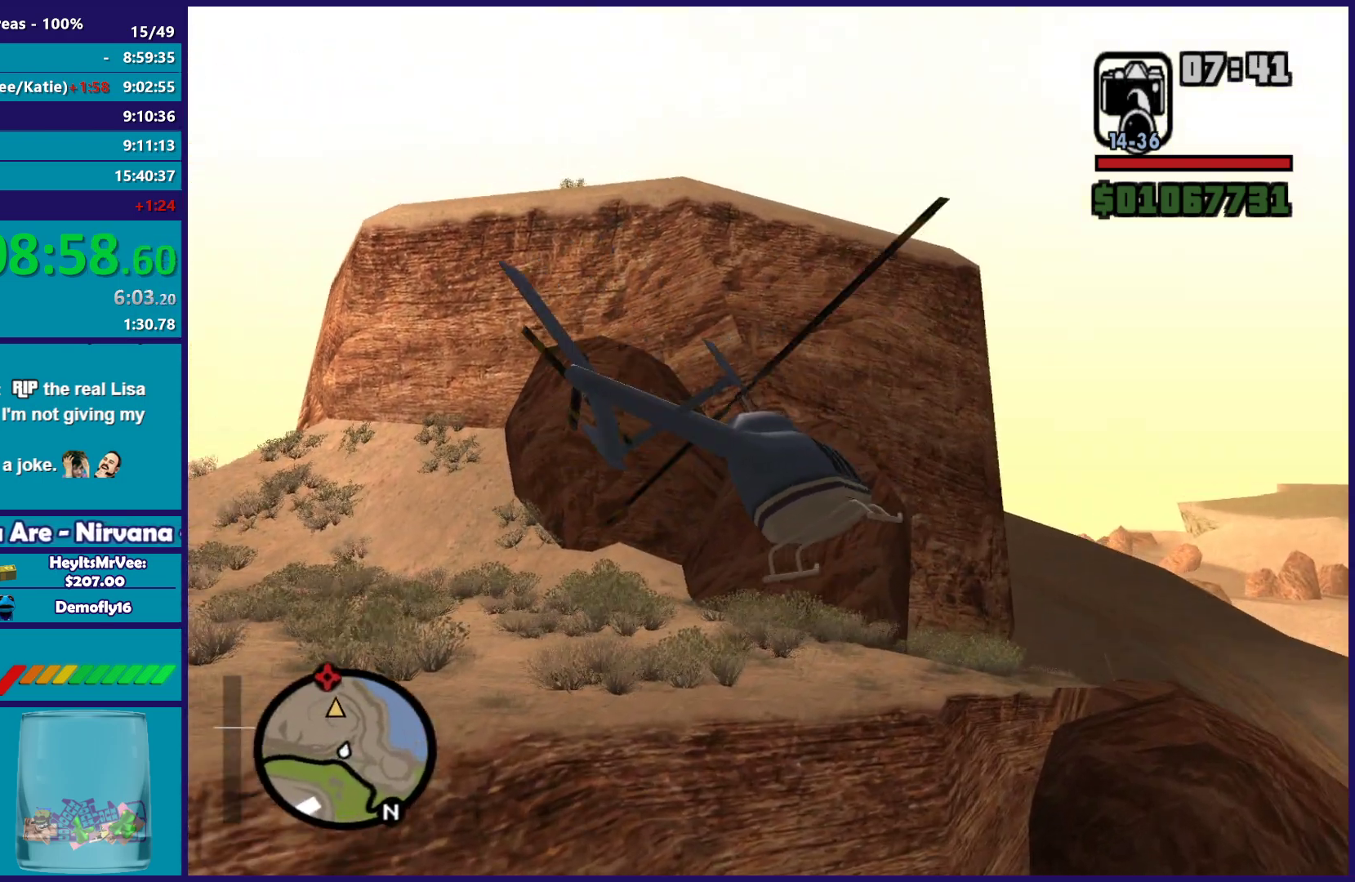
{"buttons": ["R2"], "left_stick": "up-left", "right_stick": "left", "button_events": []}
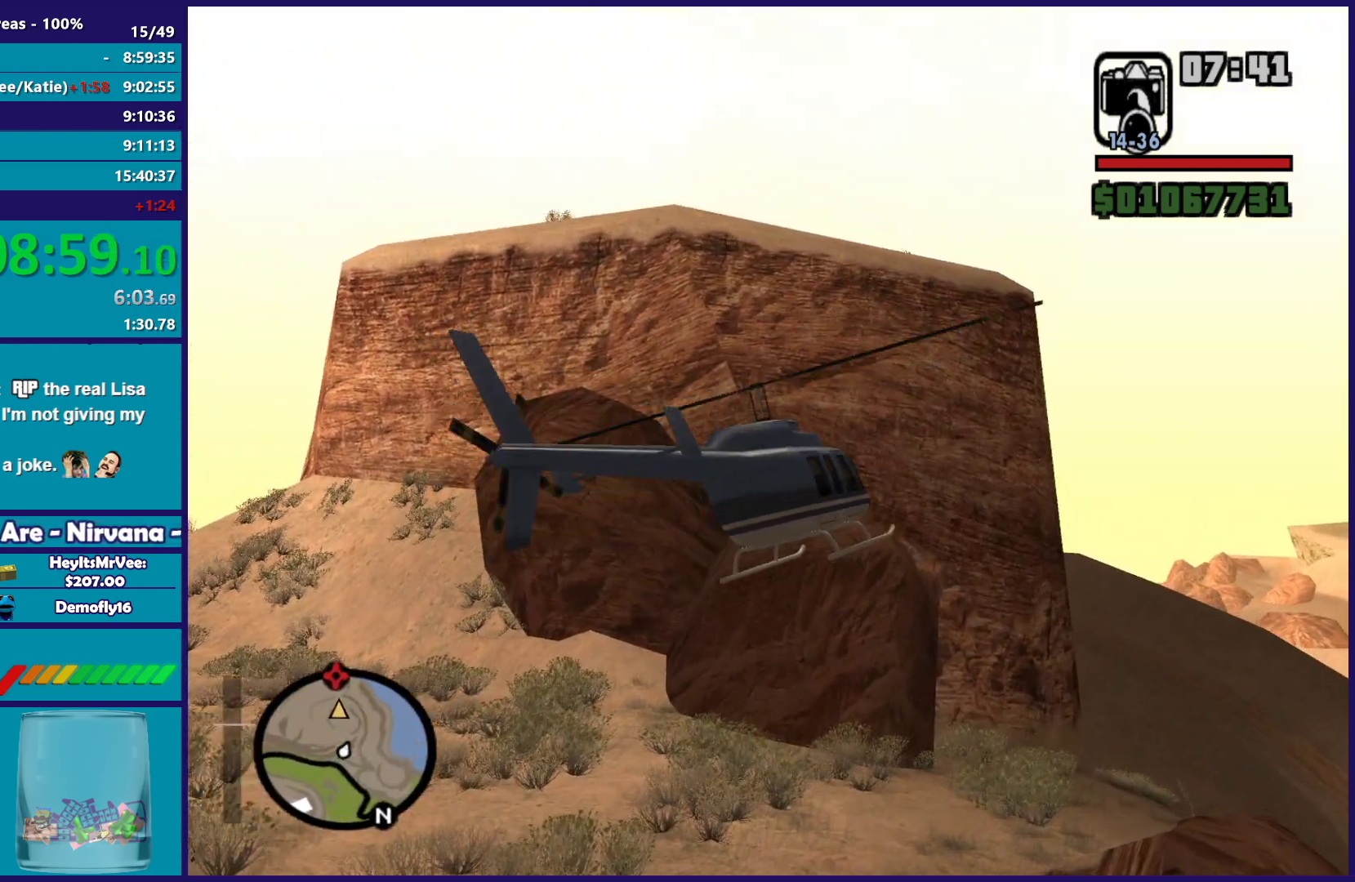
{"buttons": ["R2"], "left_stick": "right", "right_stick": "down-left", "button_events": []}
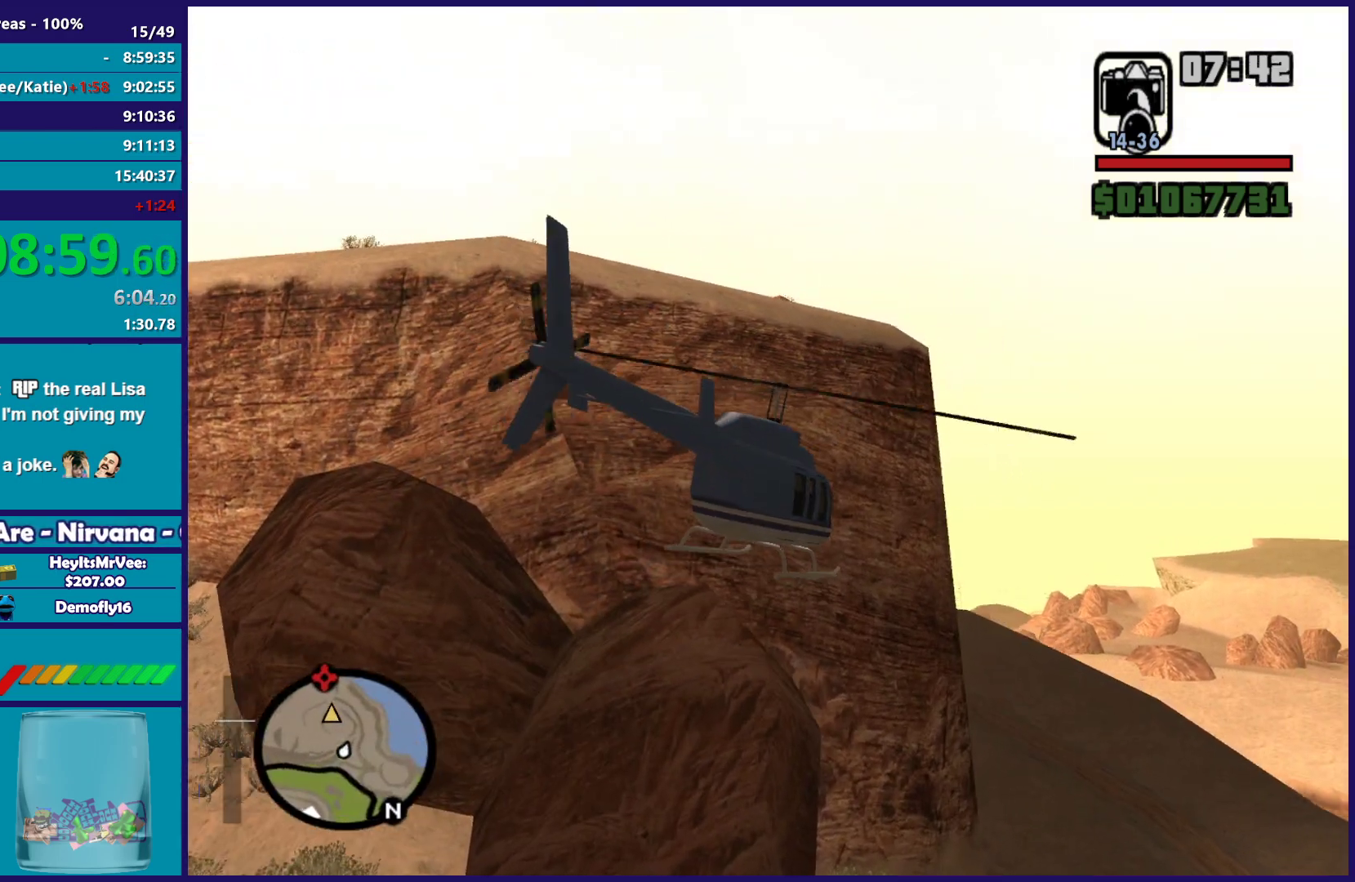
{"buttons": ["R2"], "left_stick": "up-left", "right_stick": "left", "button_events": []}
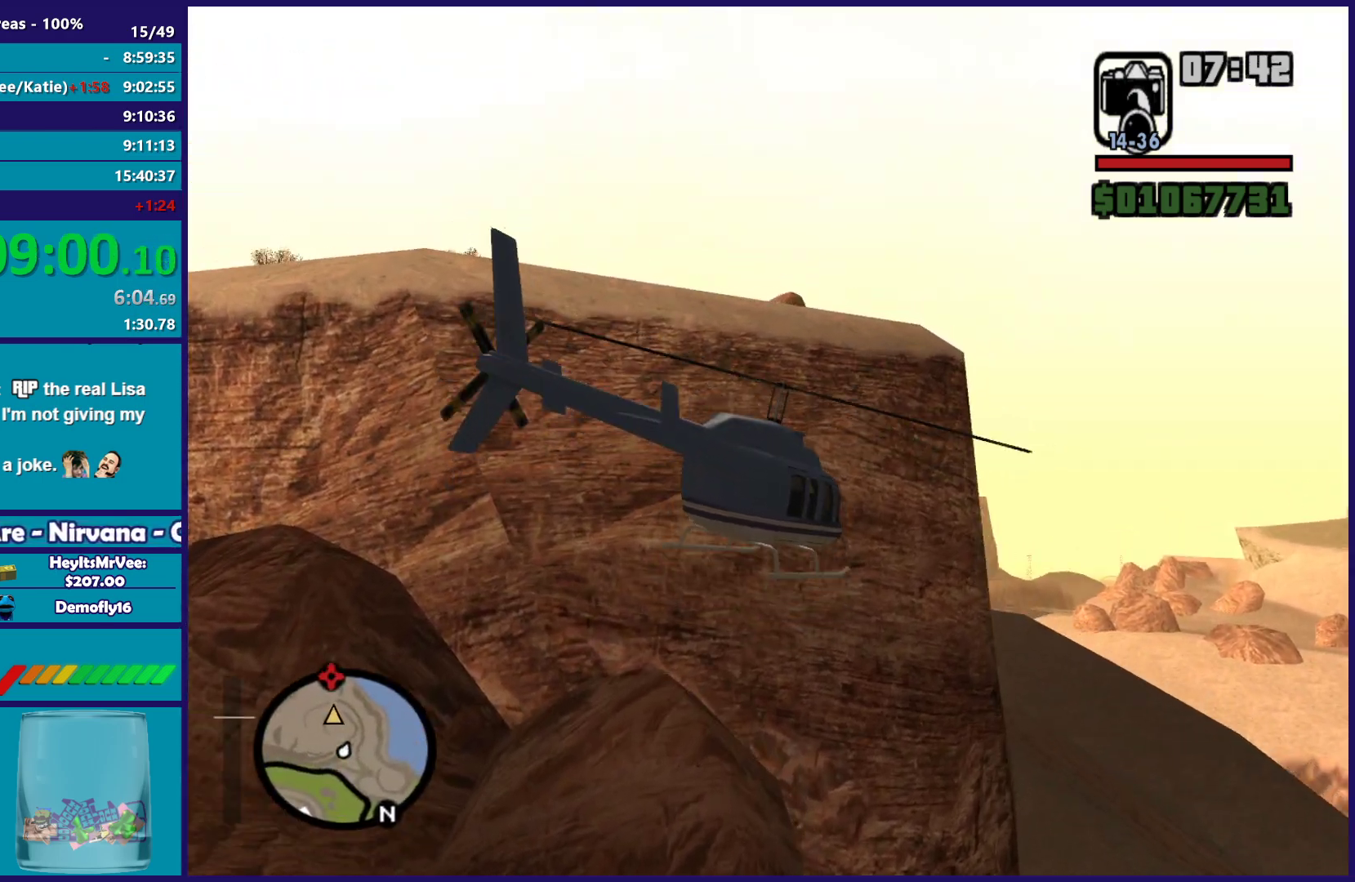
{"buttons": ["L1", "R2"], "left_stick": "up-left", "right_stick": "down-left", "button_events": [[33, "L1", "down"]]}
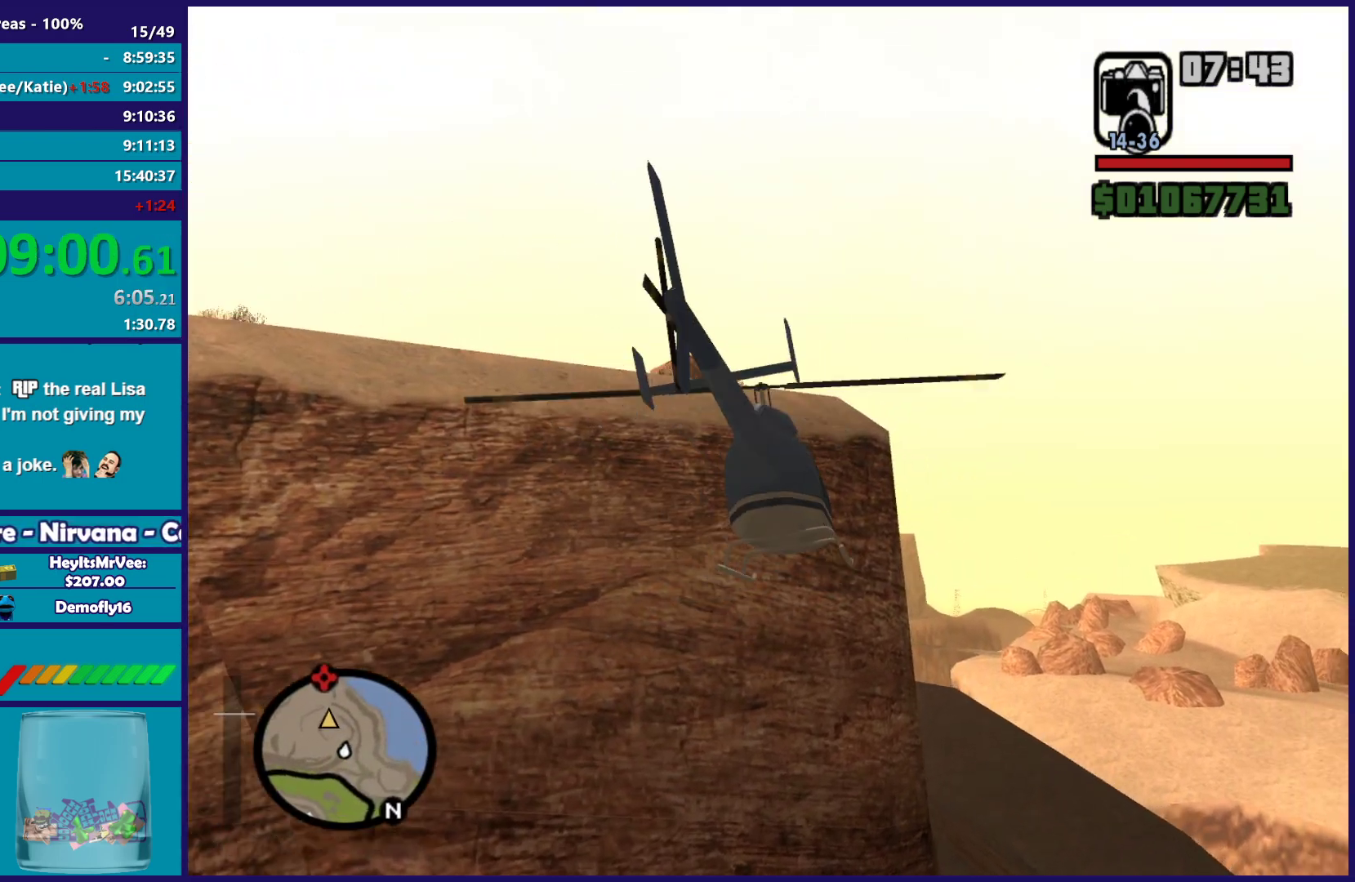
{"buttons": ["L1", "R2"], "left_stick": "up-left", "right_stick": "down-left", "button_events": [[217, "L1", "up"], [450, "L1", "down"]]}